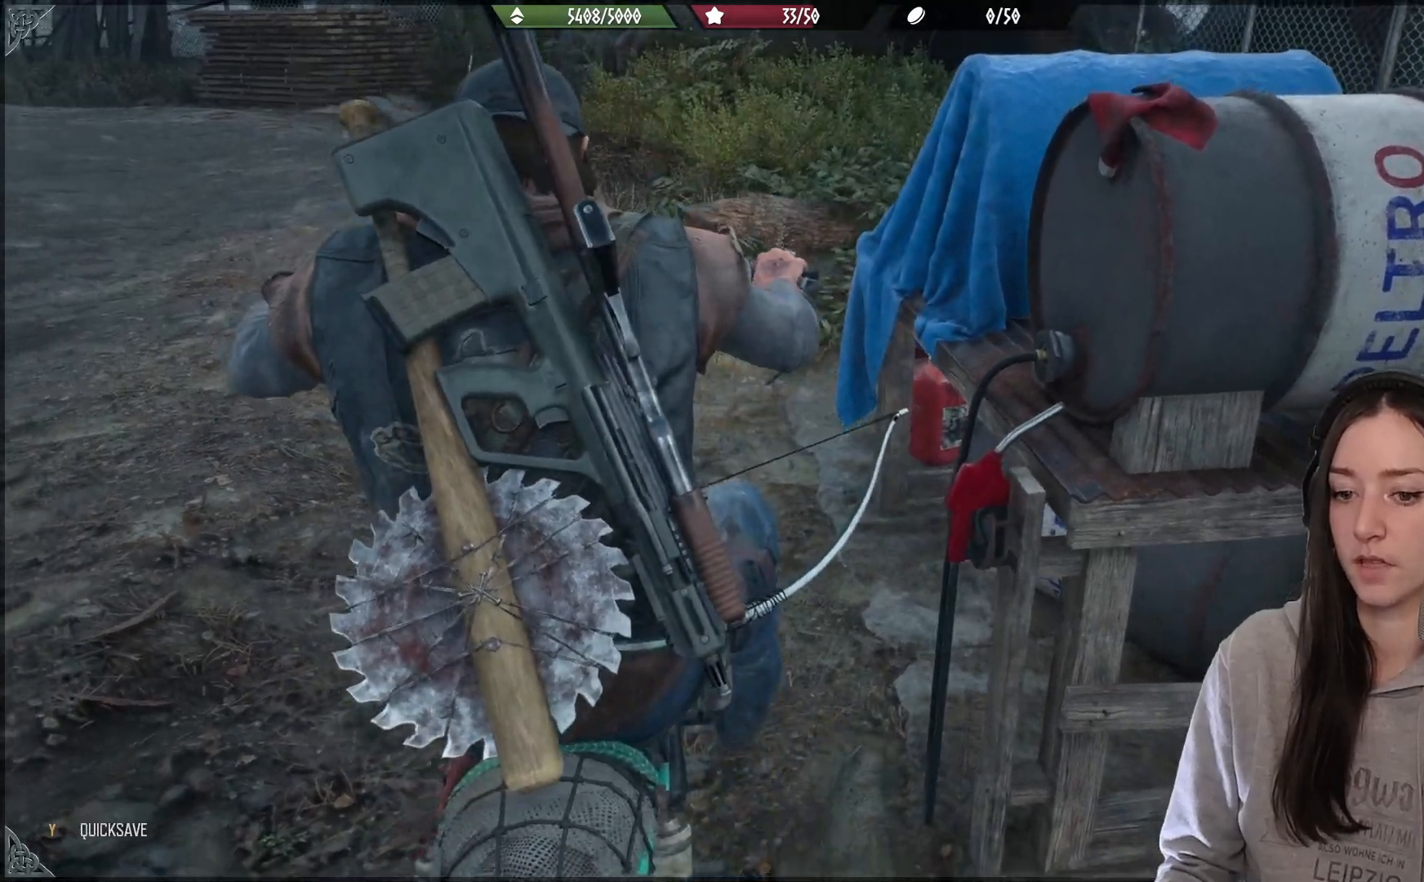
Gameplay with a controller (Xbox layout); each line is a JSON object with the inputs held at the frame after it. "events" lists button and stick changes between this image and that frame as [ms after this image, input, new state], when the widget could be followed in between.
{"buttons": ["R2"], "left_stick": "down-left", "right_stick": "center", "events": [[300, "left_stick", "down-left"], [417, "R2", "down"]]}
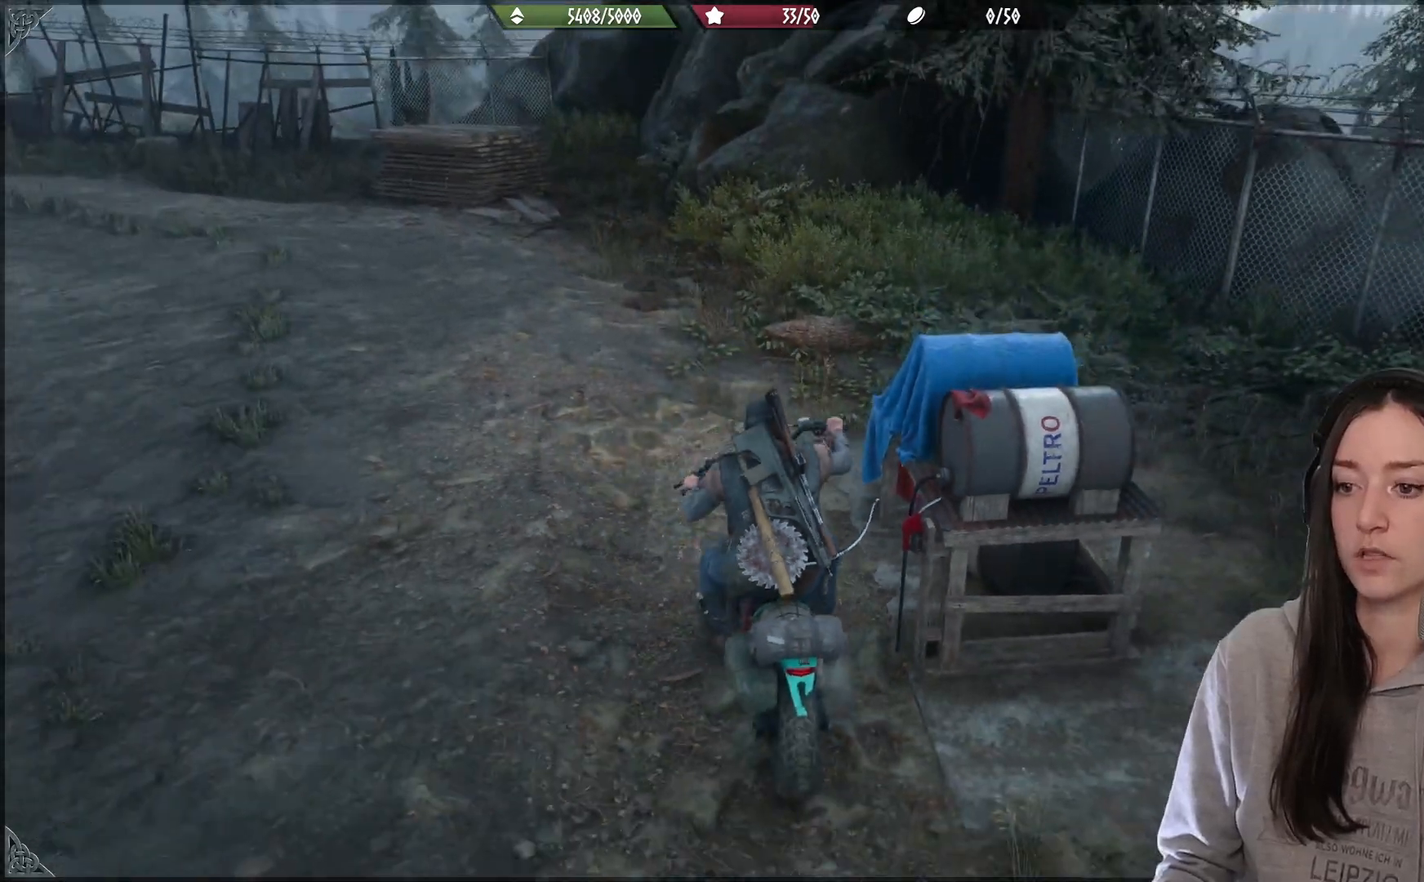
{"buttons": [], "left_stick": "center", "right_stick": "center", "events": [[400, "R2", "up"], [400, "left_stick", "center"]]}
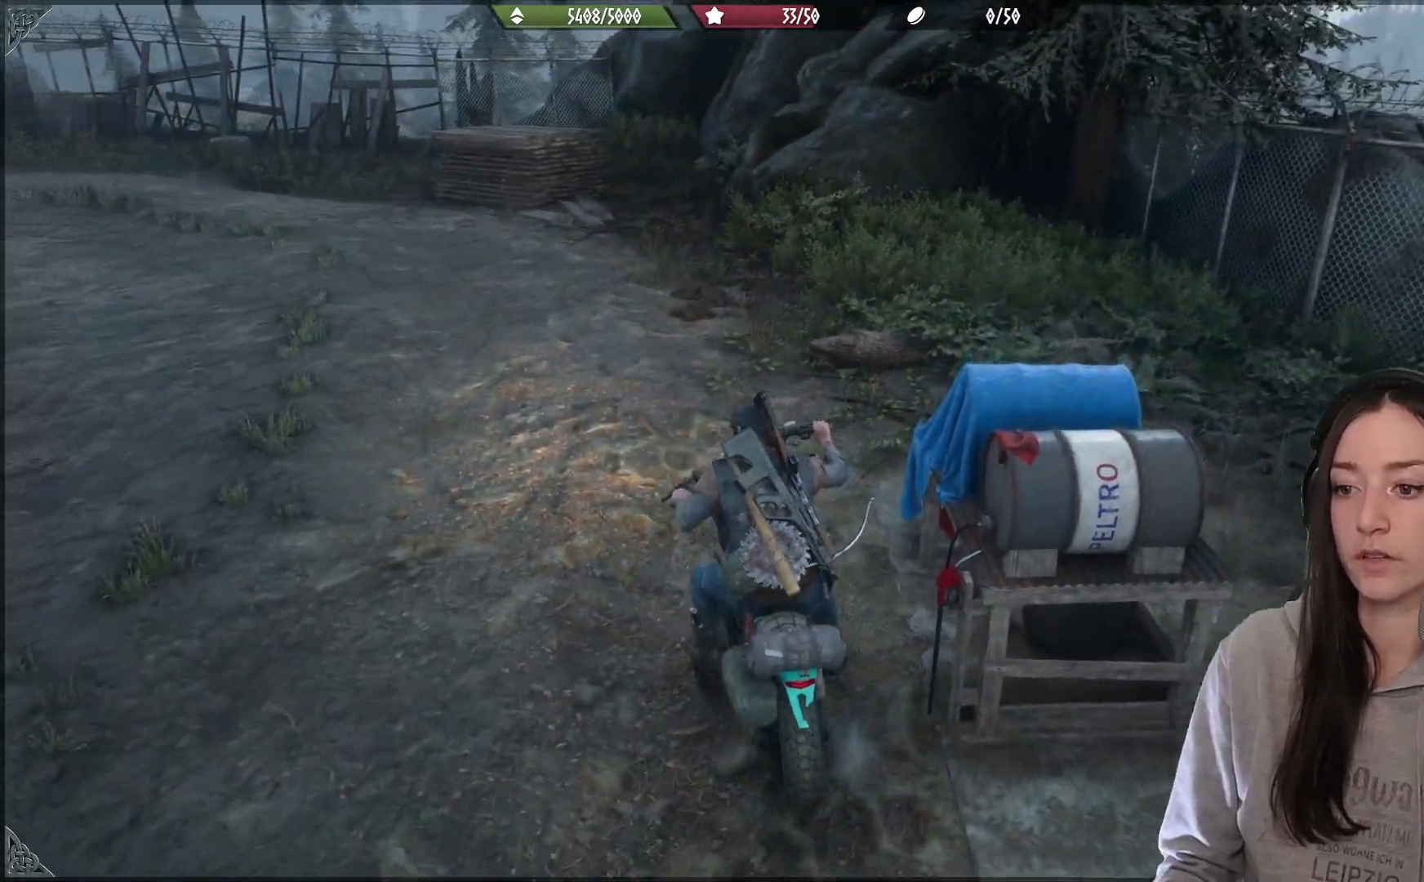
{"buttons": [], "left_stick": "left", "right_stick": "left", "events": [[133, "left_stick", "left"], [183, "right_stick", "left"]]}
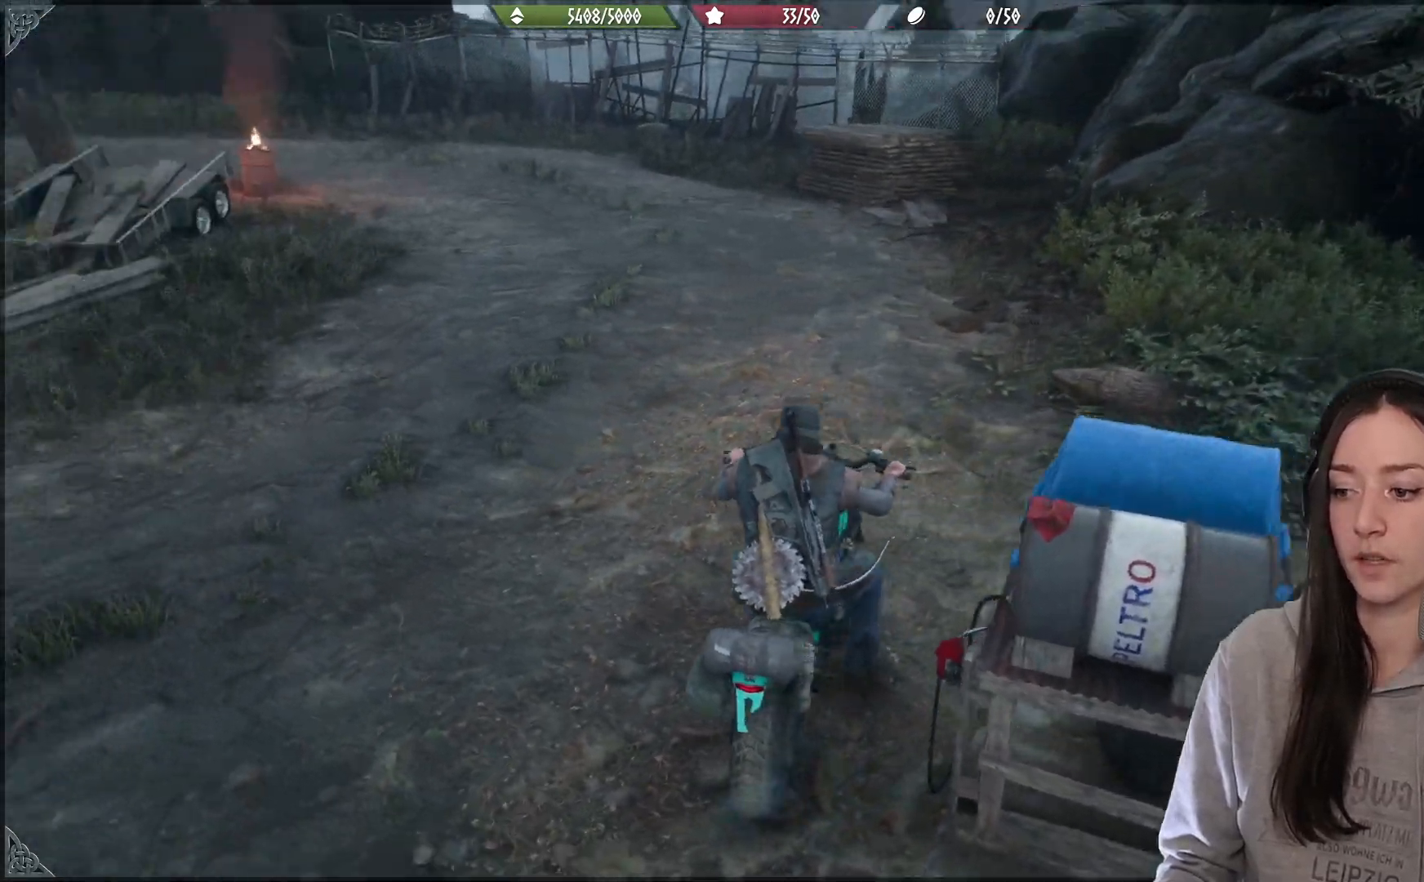
{"buttons": ["R2"], "left_stick": "left", "right_stick": "left", "events": [[200, "R2", "down"]]}
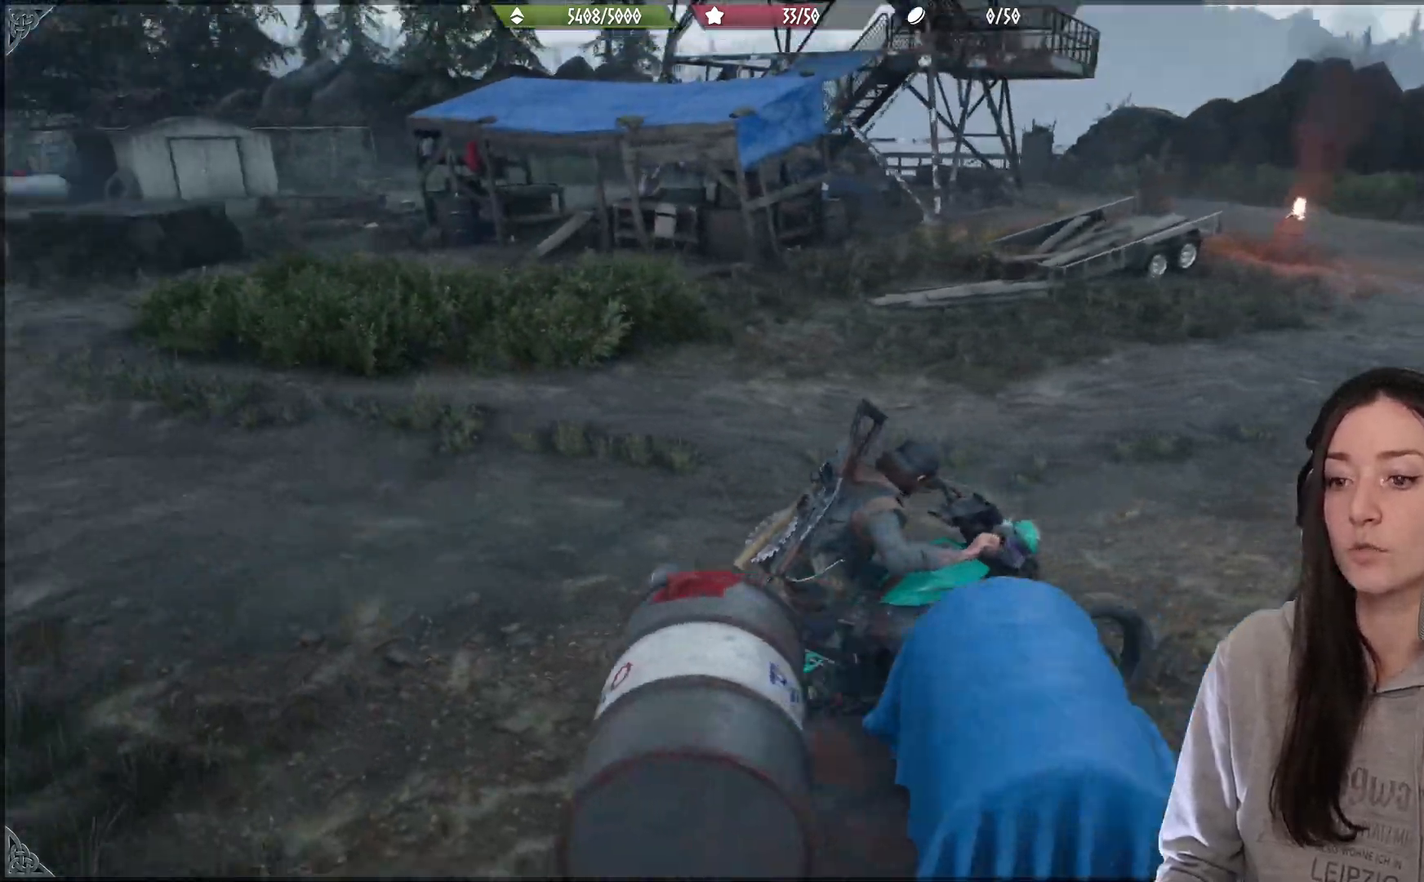
{"buttons": ["R2"], "left_stick": "left", "right_stick": "center", "events": [[100, "right_stick", "up-left"], [217, "right_stick", "center"]]}
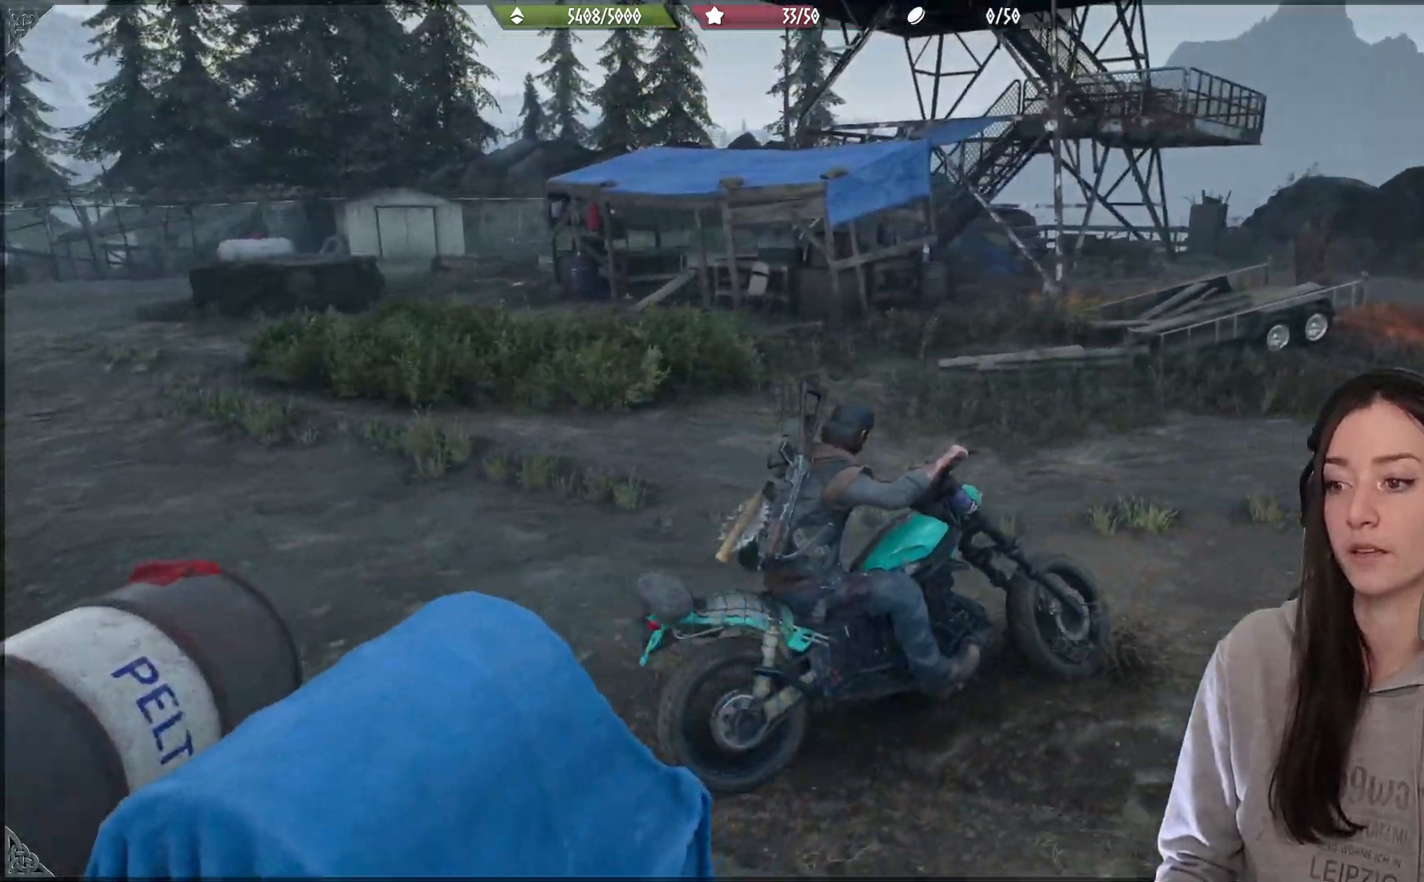
{"buttons": [], "left_stick": "left", "right_stick": "center", "events": [[350, "R2", "up"]]}
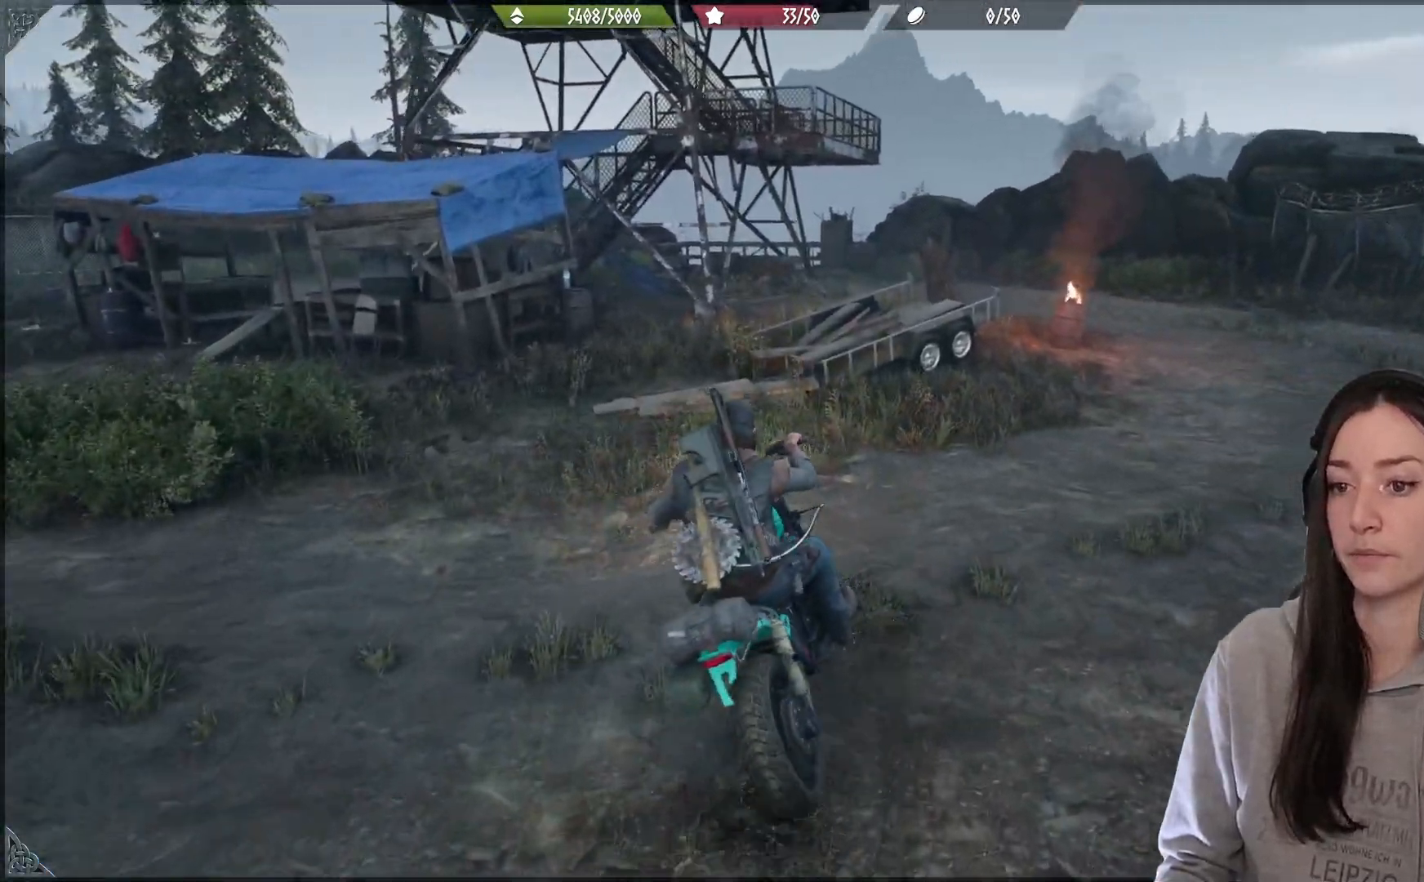
{"buttons": ["R2"], "left_stick": "left", "right_stick": "center", "events": [[300, "R2", "down"]]}
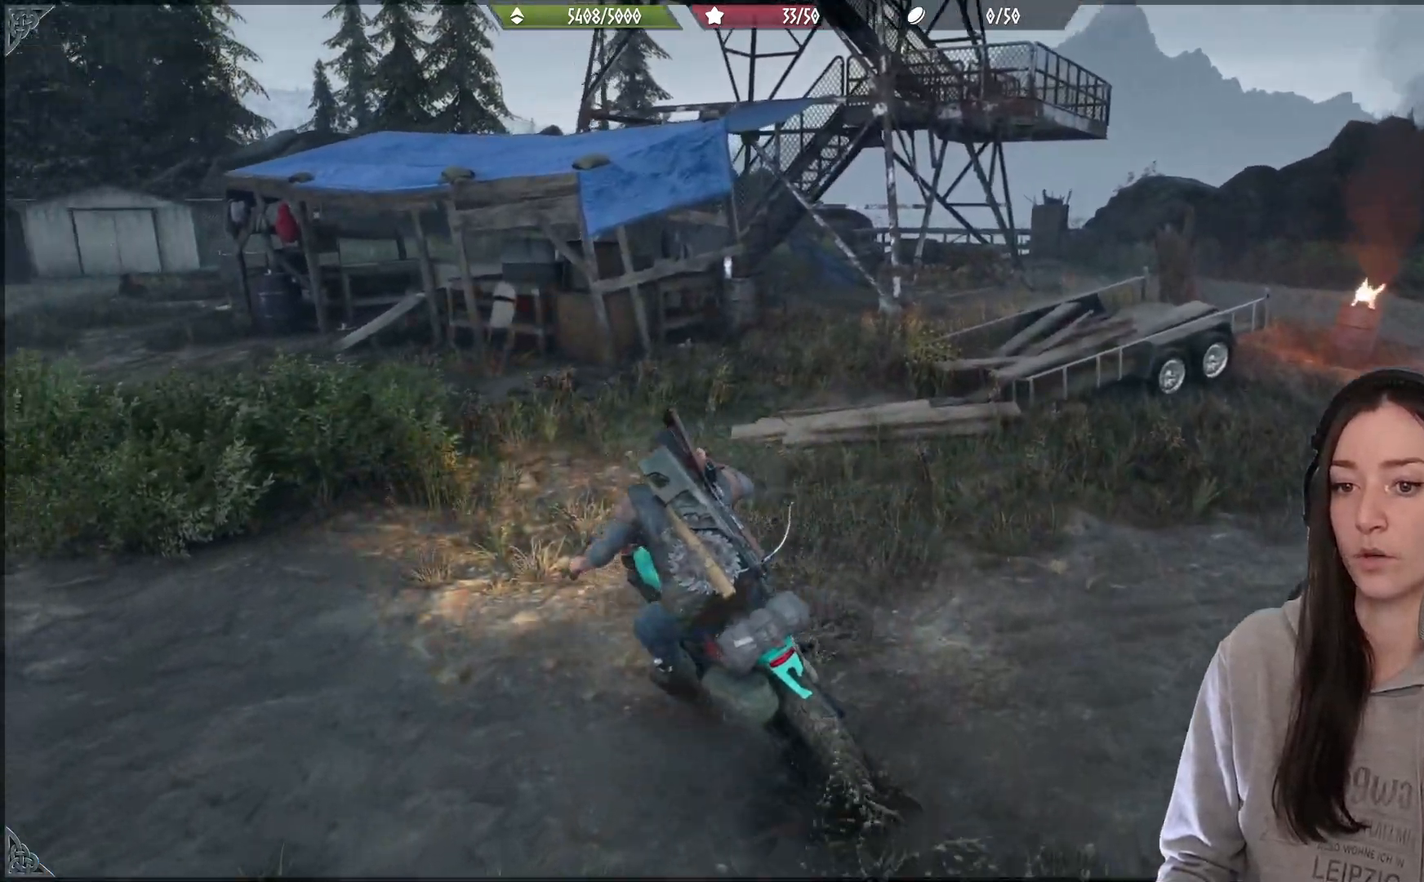
{"buttons": ["R2"], "left_stick": "center", "right_stick": "center", "events": [[467, "left_stick", "center"]]}
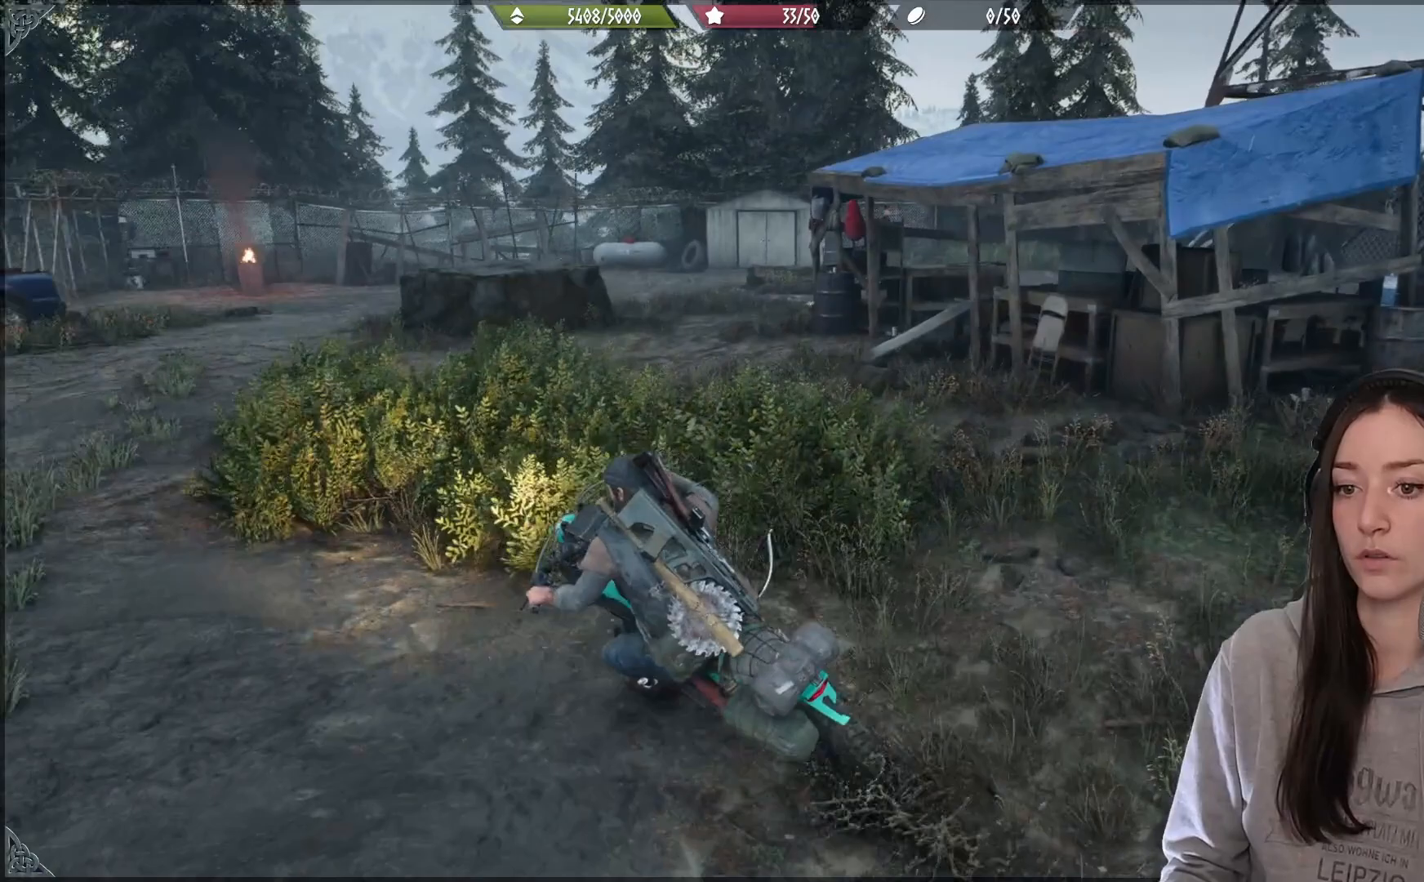
{"buttons": ["R2"], "left_stick": "right", "right_stick": "center", "events": [[483, "left_stick", "right"]]}
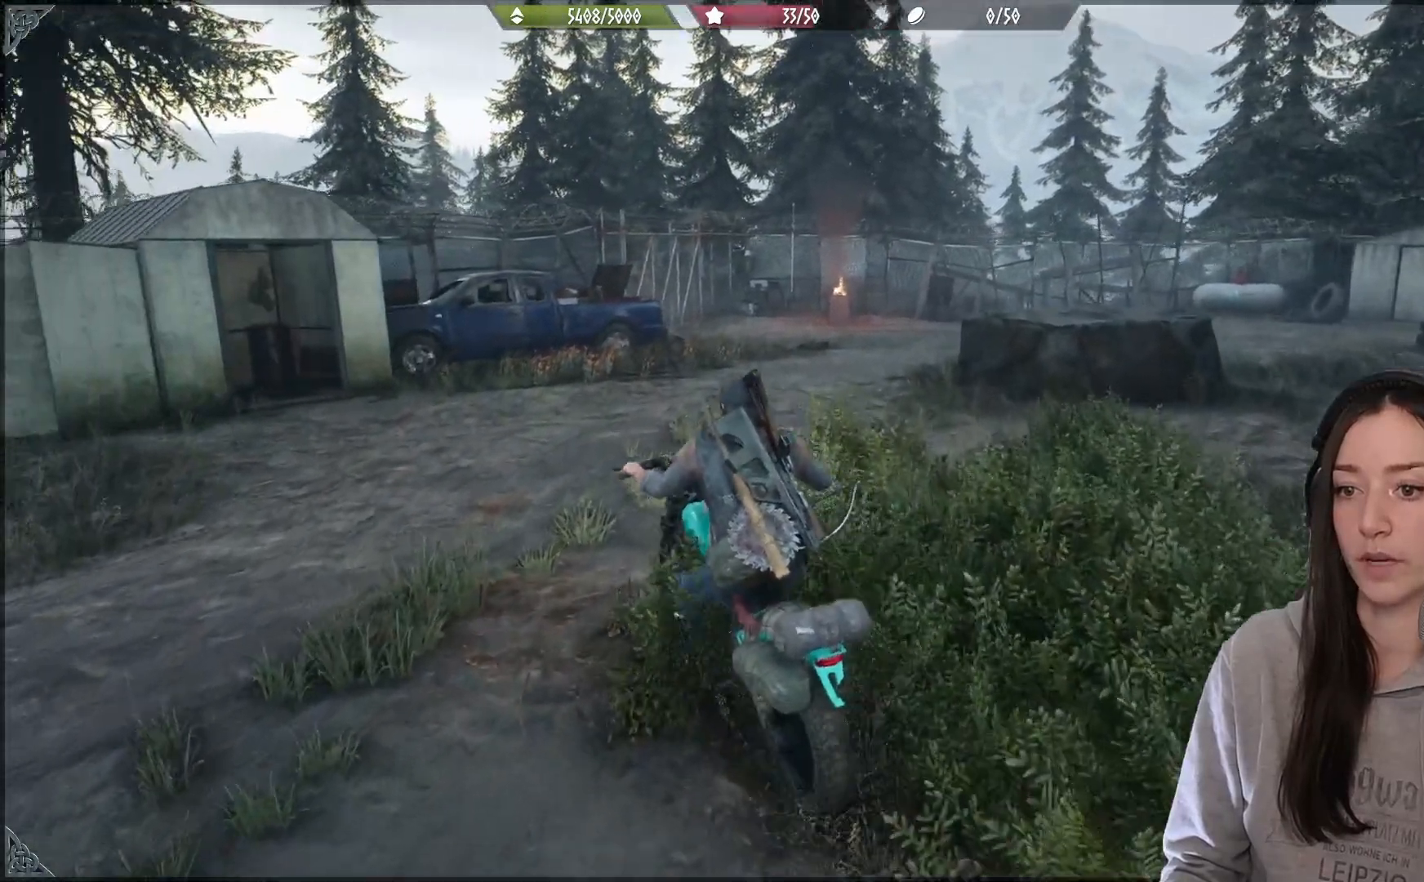
{"buttons": ["R2"], "left_stick": "right", "right_stick": "right", "events": [[200, "R2", "up"], [250, "R2", "down"], [333, "R2", "up"], [400, "right_stick", "down-right"], [467, "right_stick", "right"], [500, "R2", "down"]]}
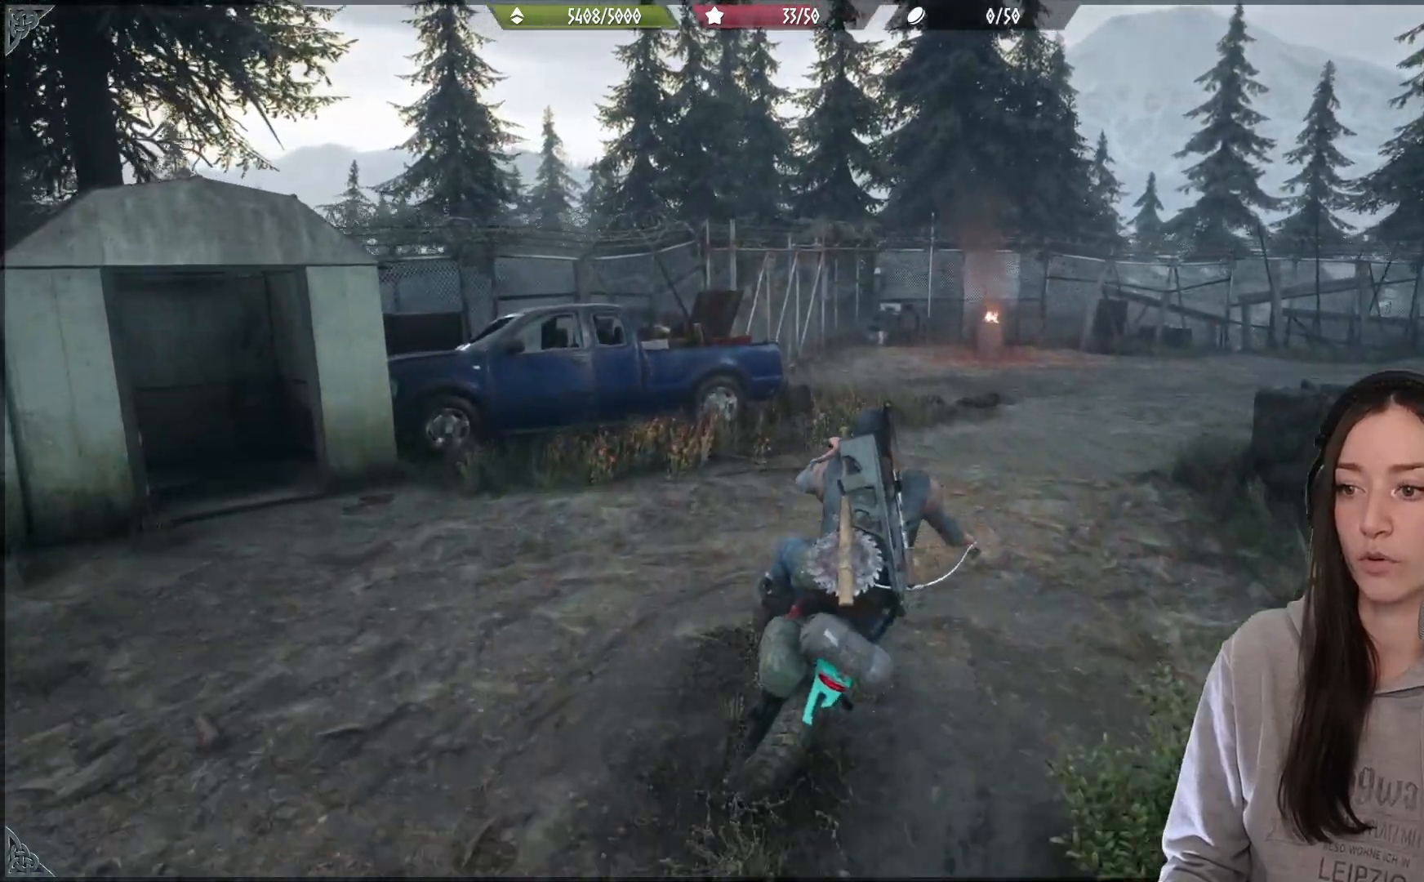
{"buttons": ["L2", "R2"], "left_stick": "center", "right_stick": "center", "events": [[17, "left_stick", "center"], [183, "right_stick", "center"], [400, "L2", "down"]]}
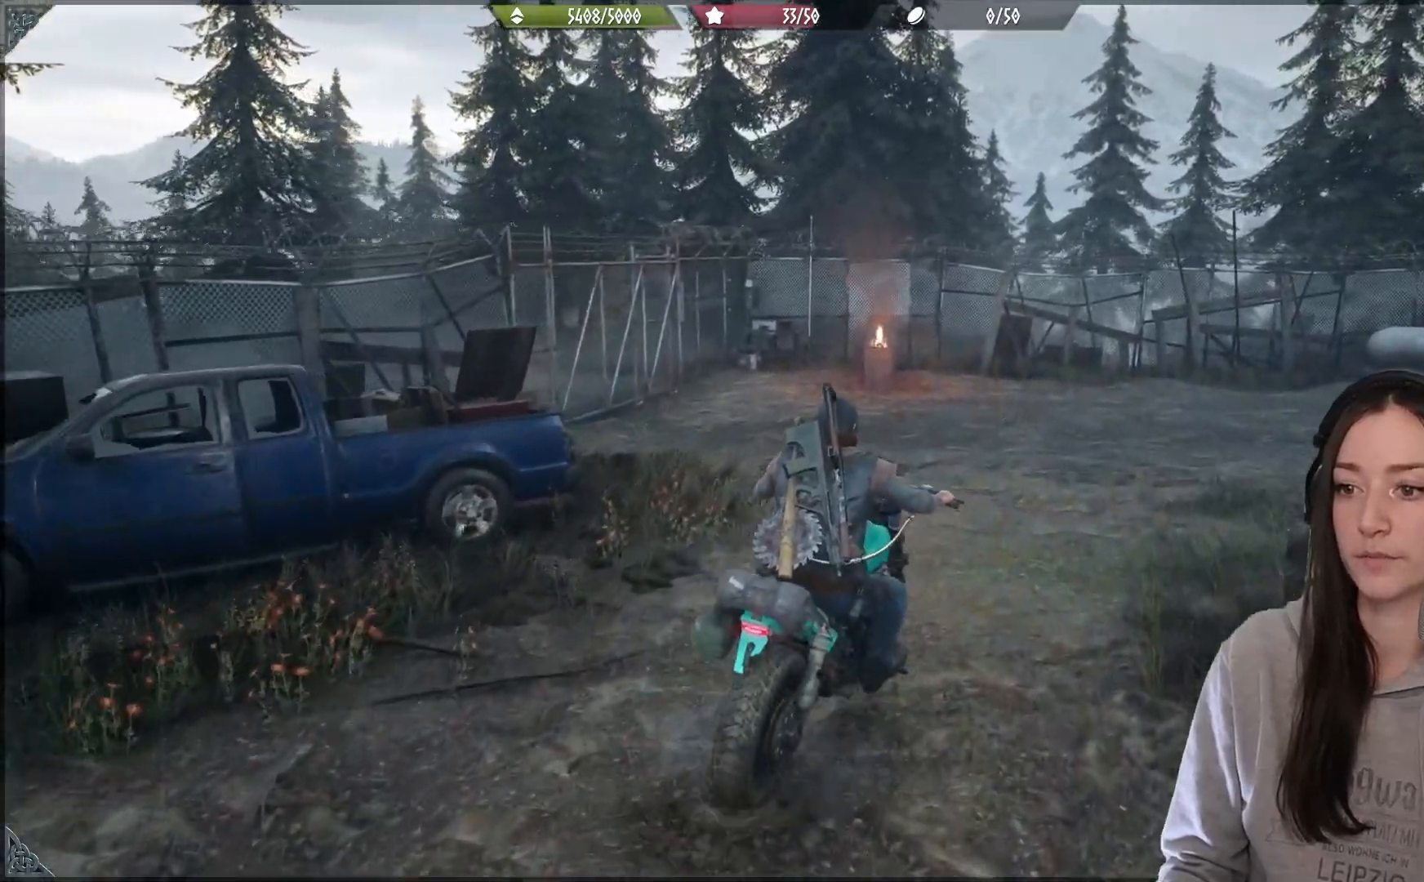
{"buttons": ["L2"], "left_stick": "center", "right_stick": "center", "events": [[483, "R2", "up"]]}
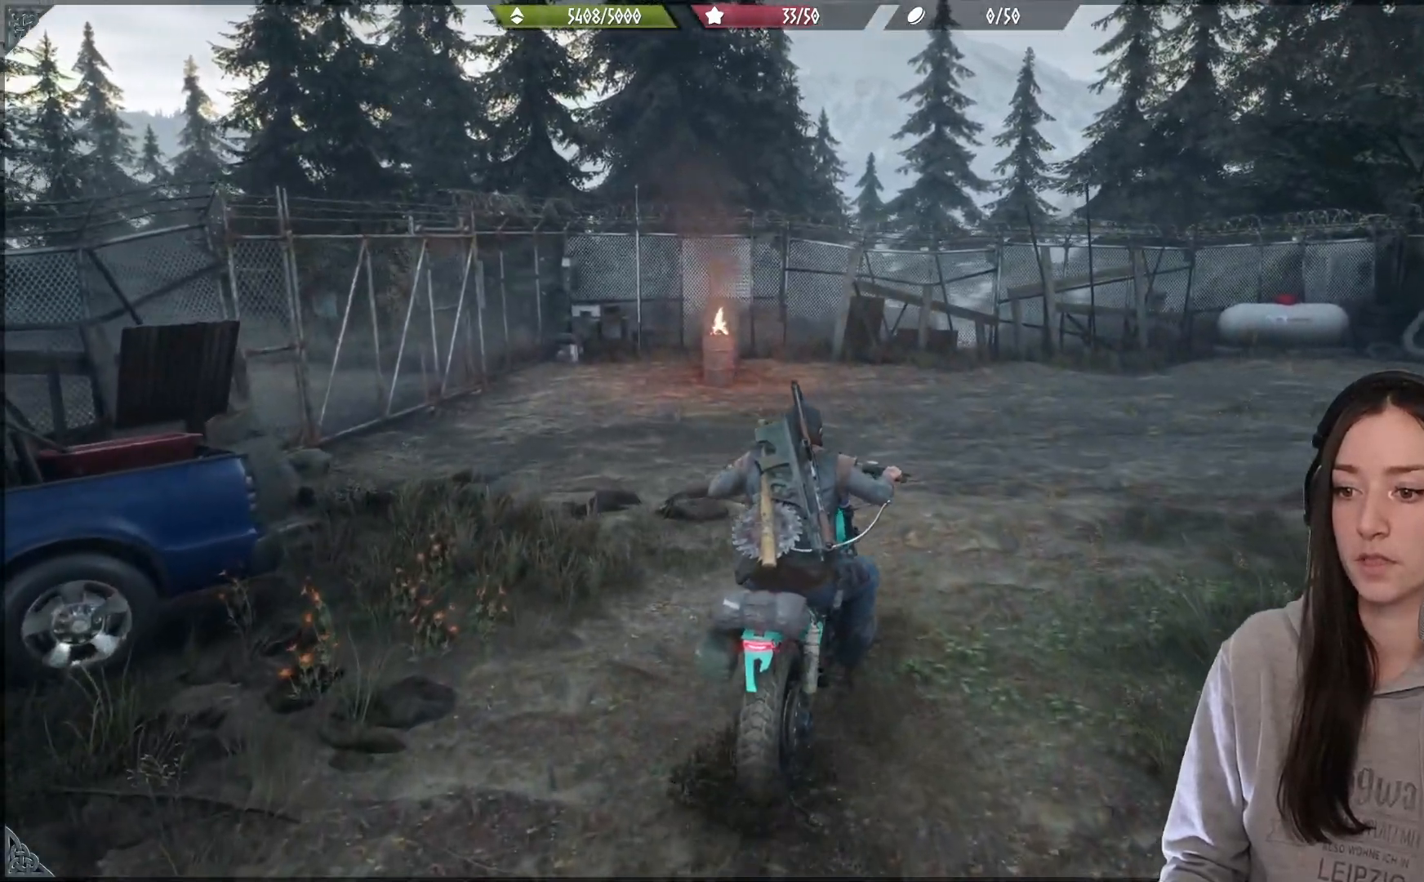
{"buttons": ["Y"], "left_stick": "center", "right_stick": "center", "events": [[200, "L2", "up"], [367, "Y", "down"]]}
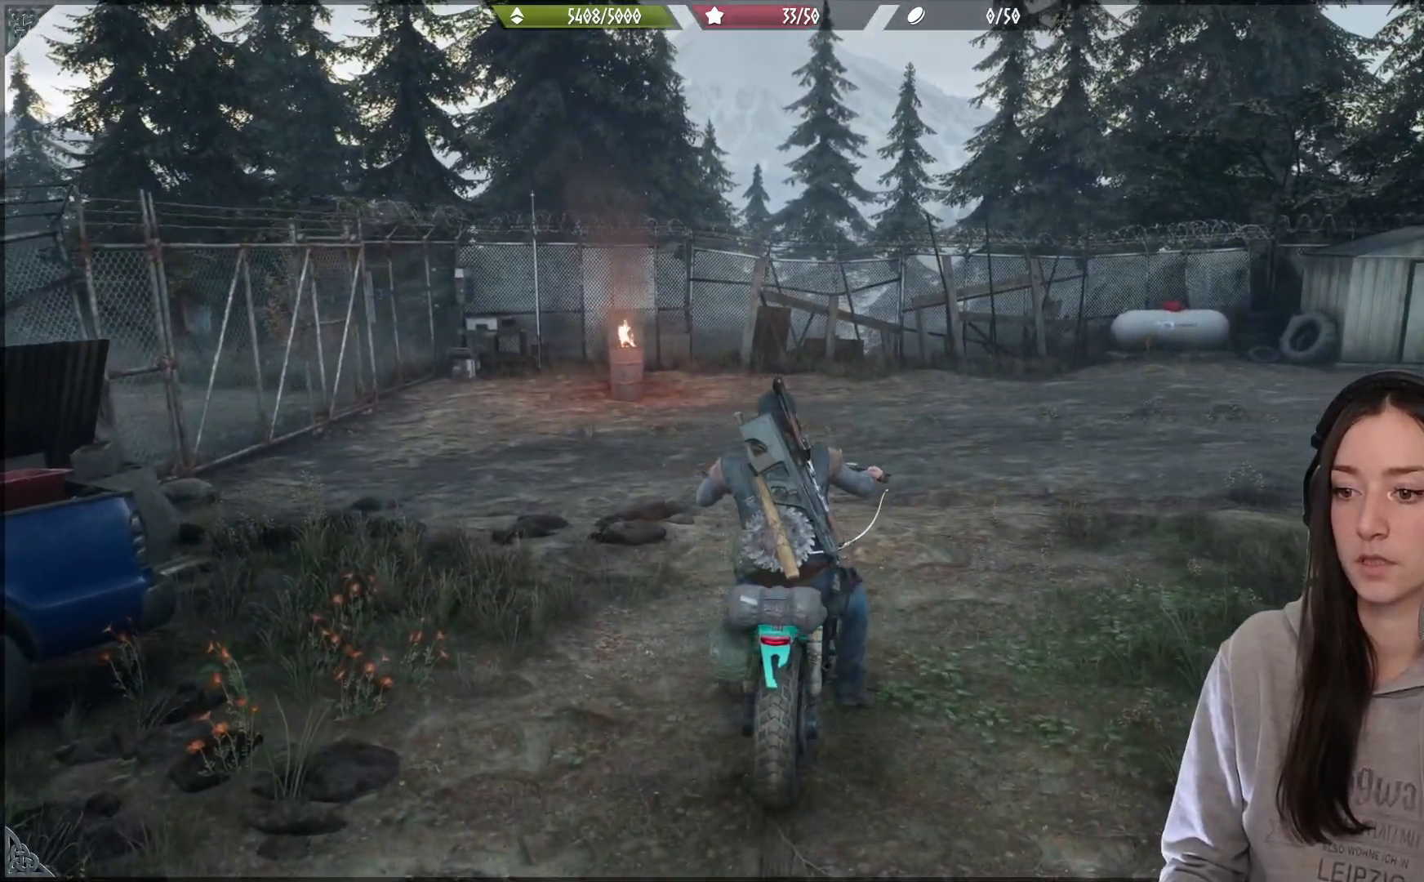
{"buttons": ["Y"], "left_stick": "center", "right_stick": "center", "events": []}
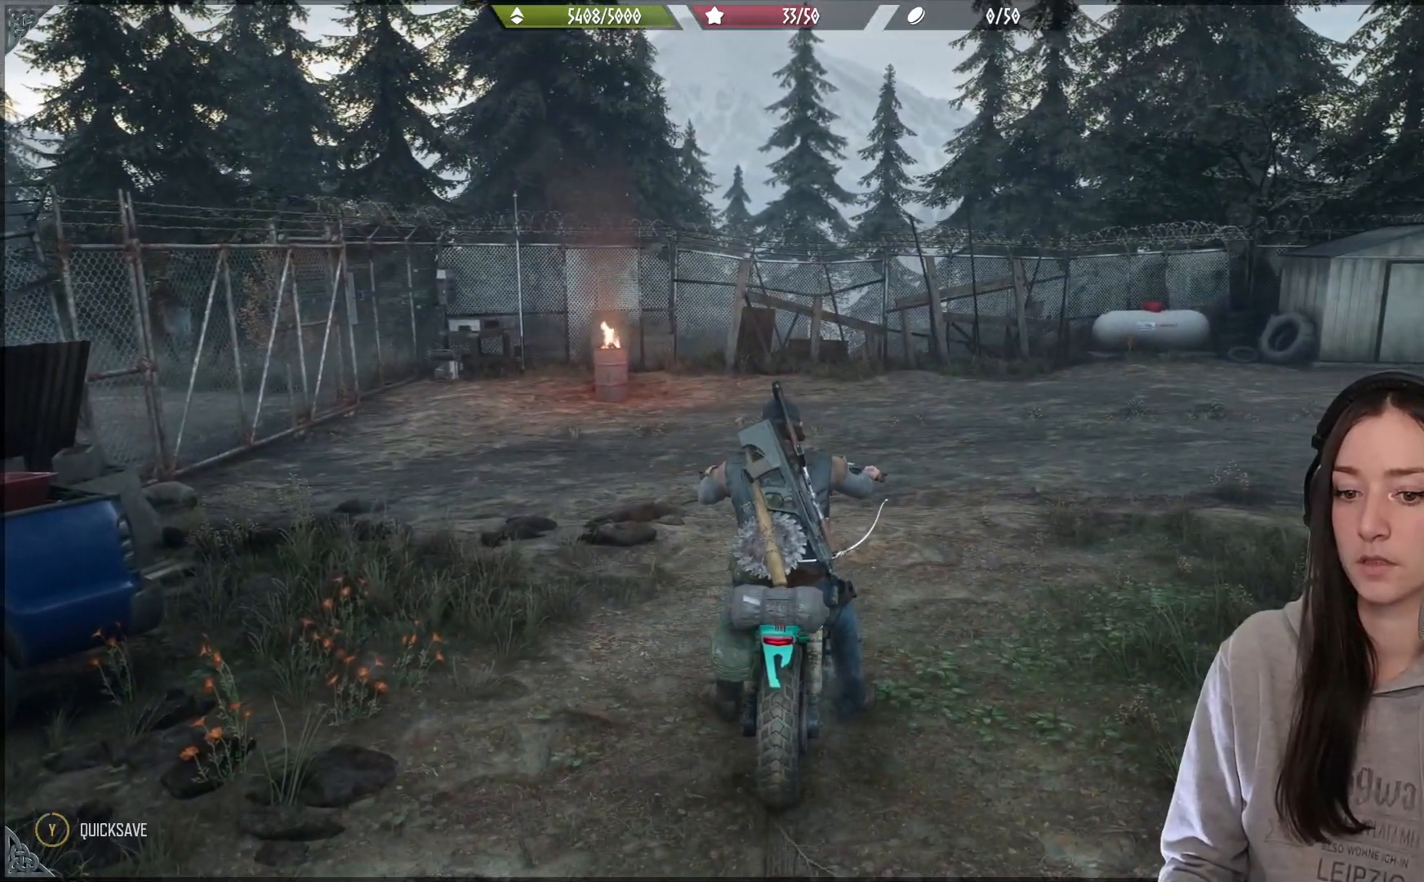
{"buttons": [], "left_stick": "center", "right_stick": "center", "events": [[300, "Y", "up"]]}
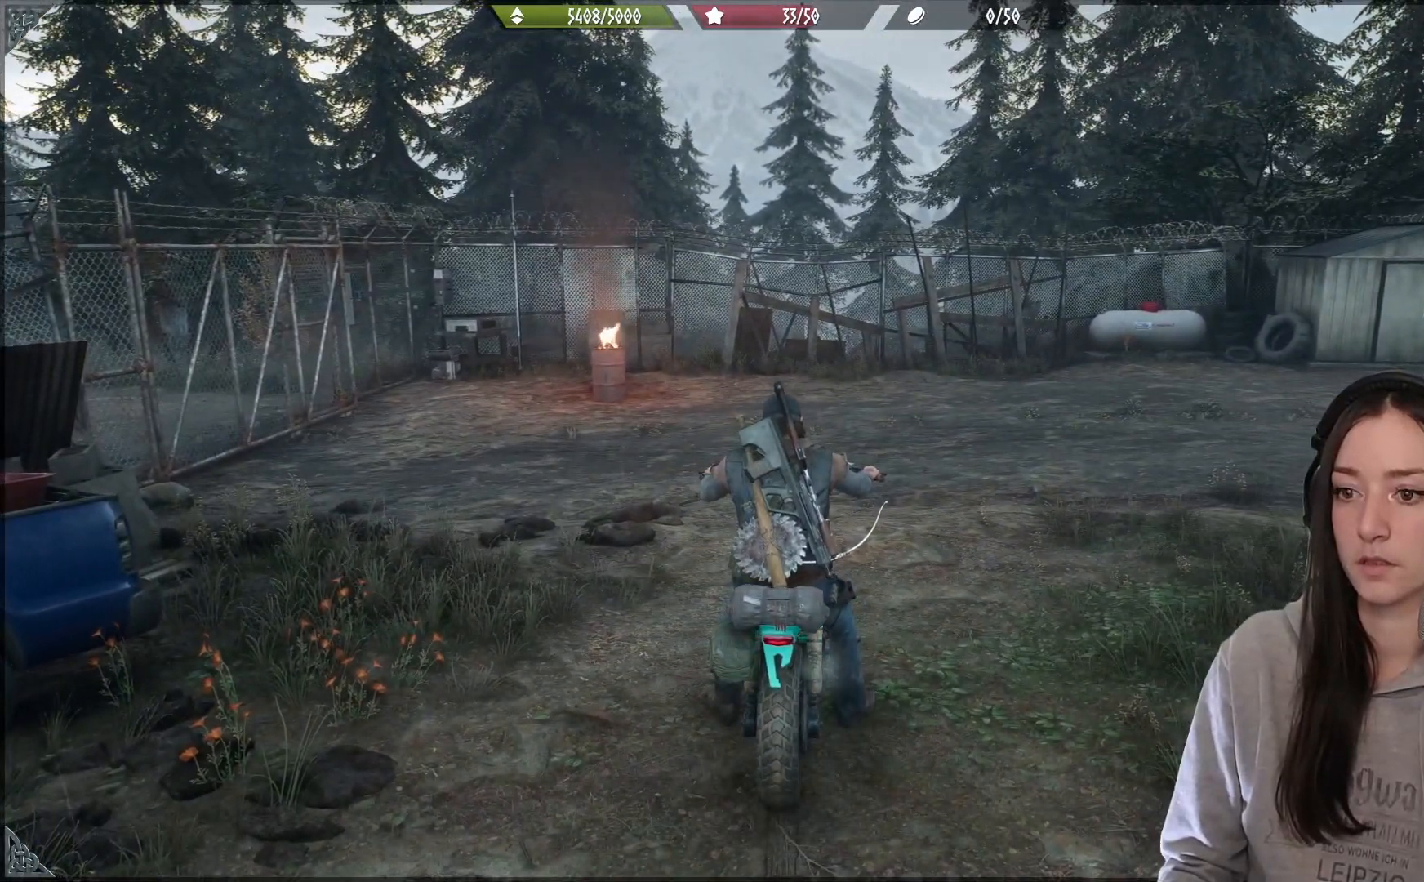
{"buttons": [], "left_stick": "center", "right_stick": "center", "events": [[133, "right_stick", "down-left"], [350, "right_stick", "center"]]}
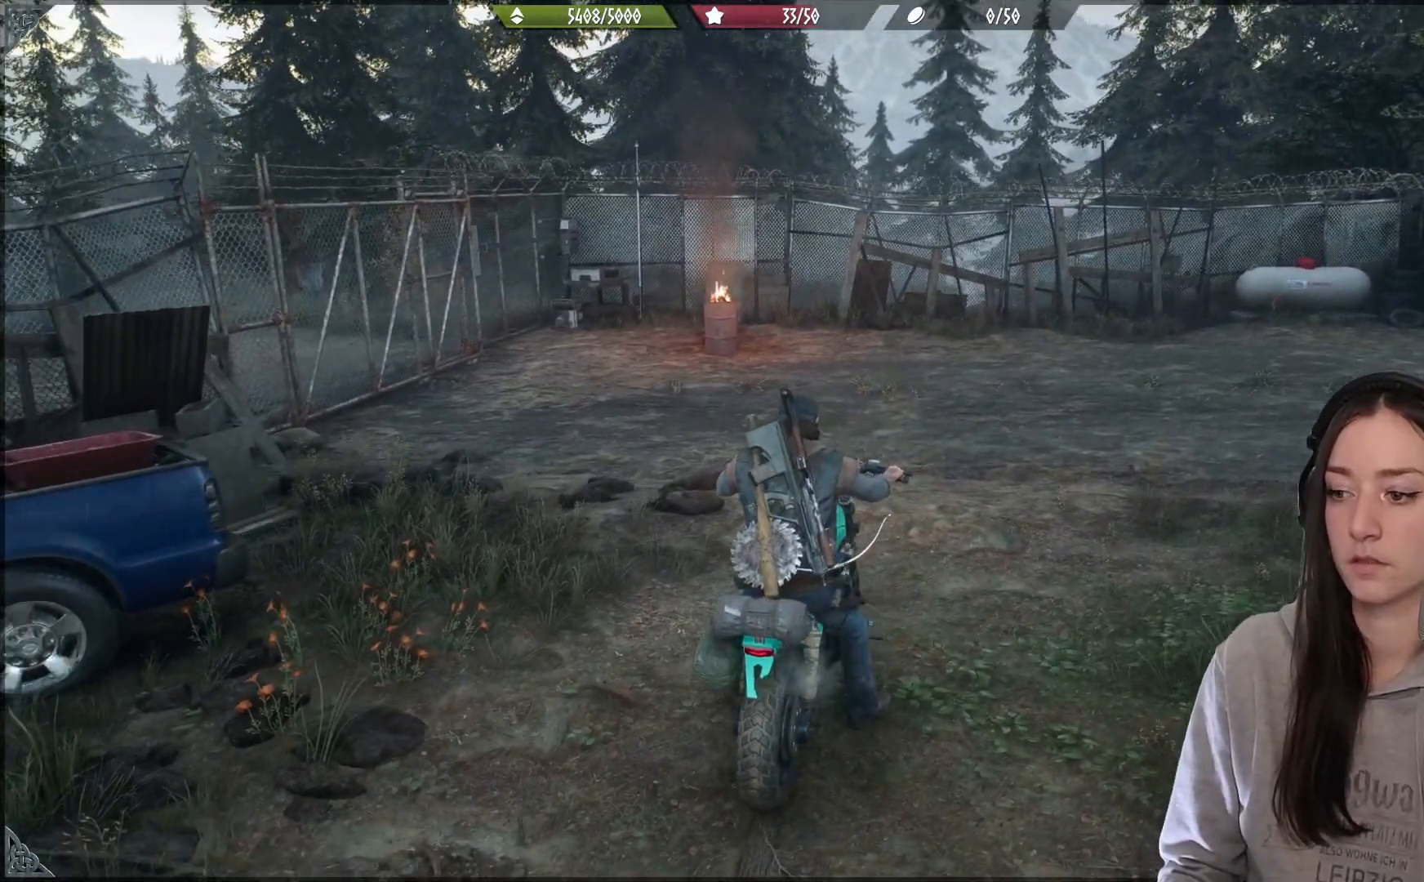
{"buttons": [], "left_stick": "center", "right_stick": "center", "events": []}
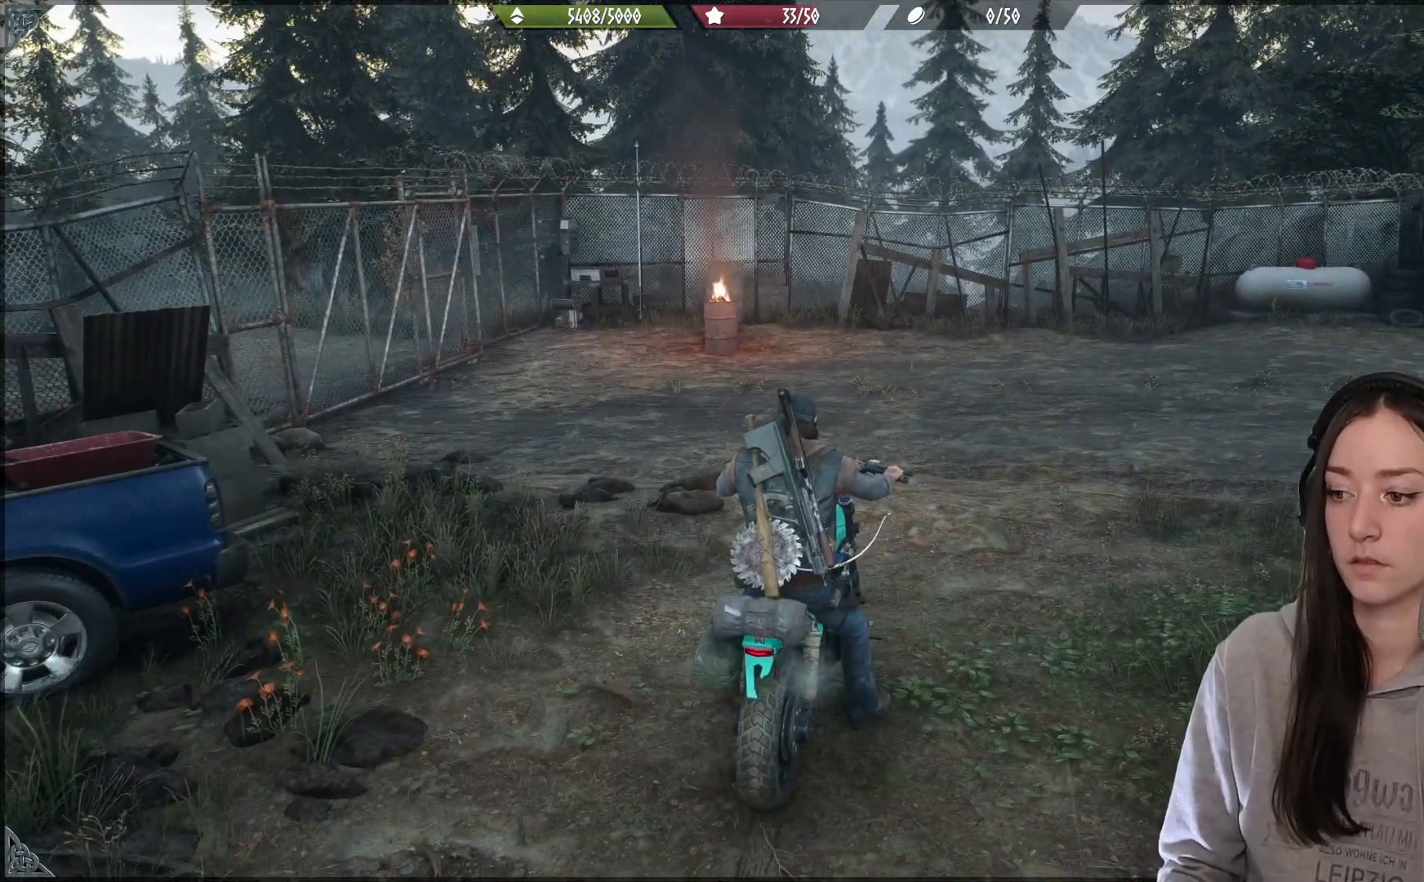
{"buttons": [], "left_stick": "center", "right_stick": "center", "events": []}
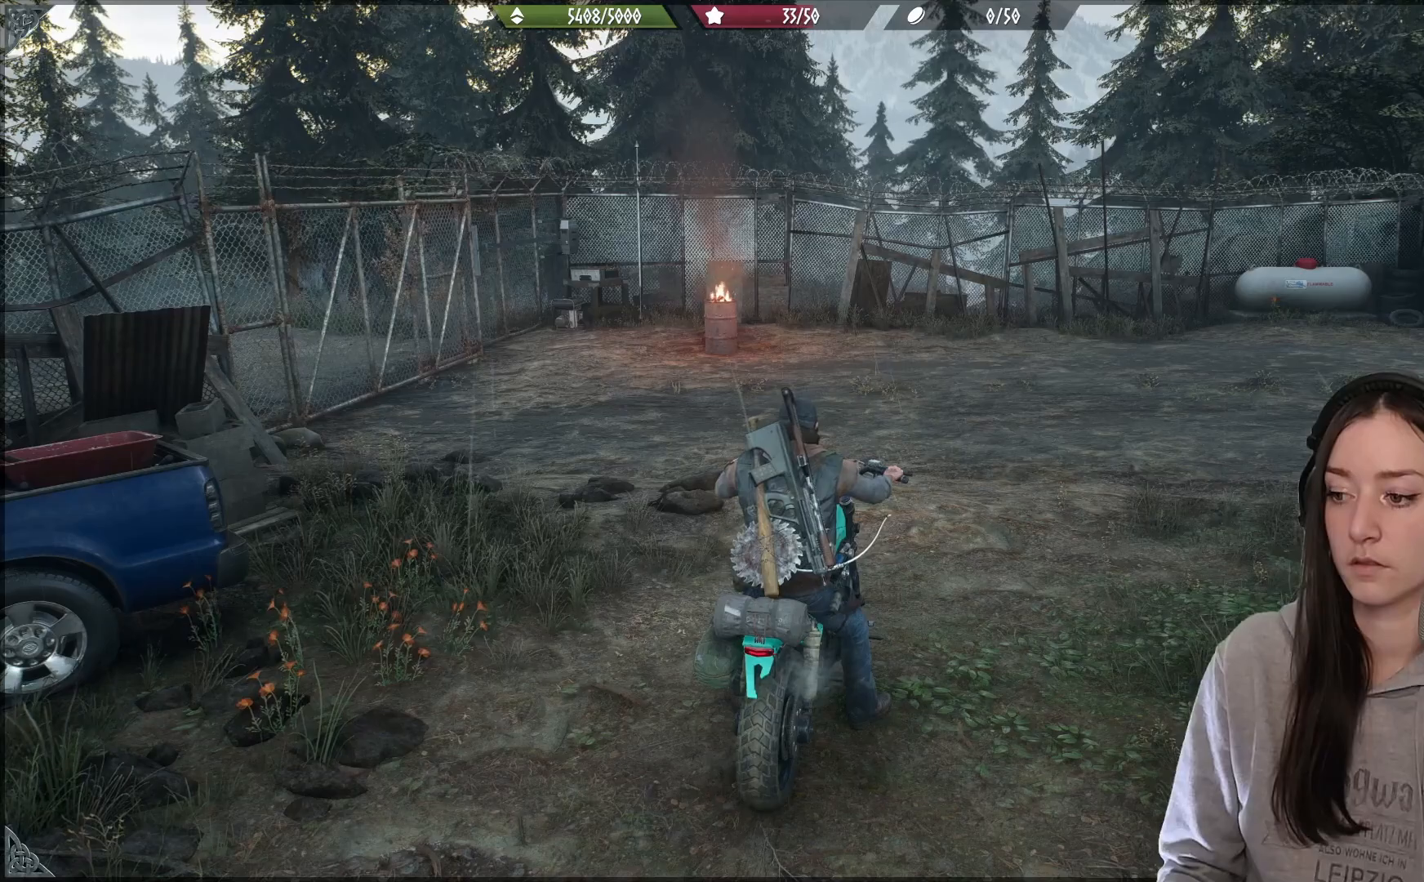
{"buttons": [], "left_stick": "center", "right_stick": "center", "events": []}
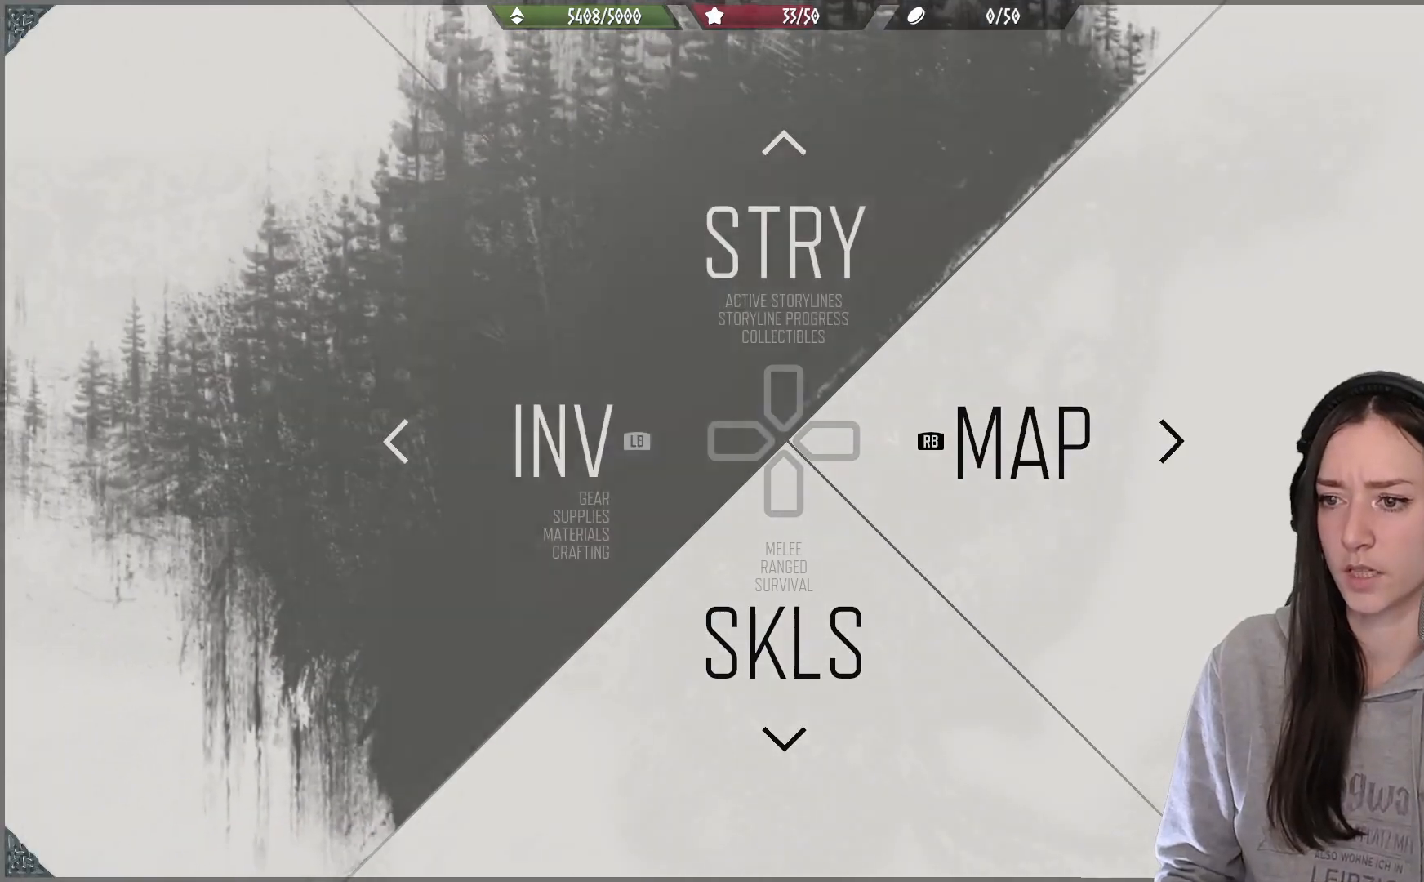
{"buttons": [], "left_stick": "center", "right_stick": "center", "events": [[350, "R1", "down"], [433, "R1", "up"]]}
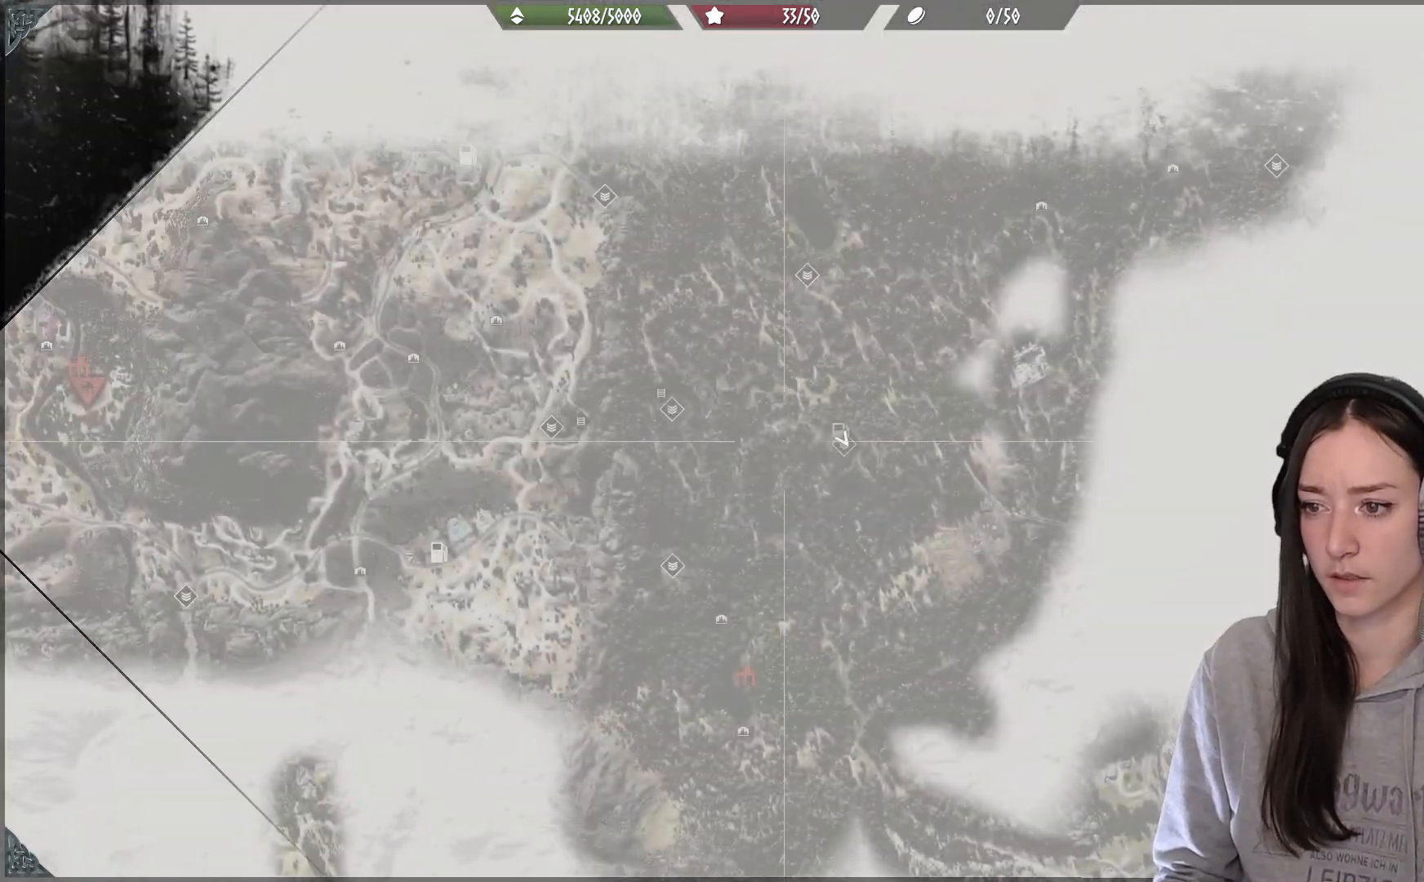
{"buttons": [], "left_stick": "up", "right_stick": "center", "events": [[500, "left_stick", "up"]]}
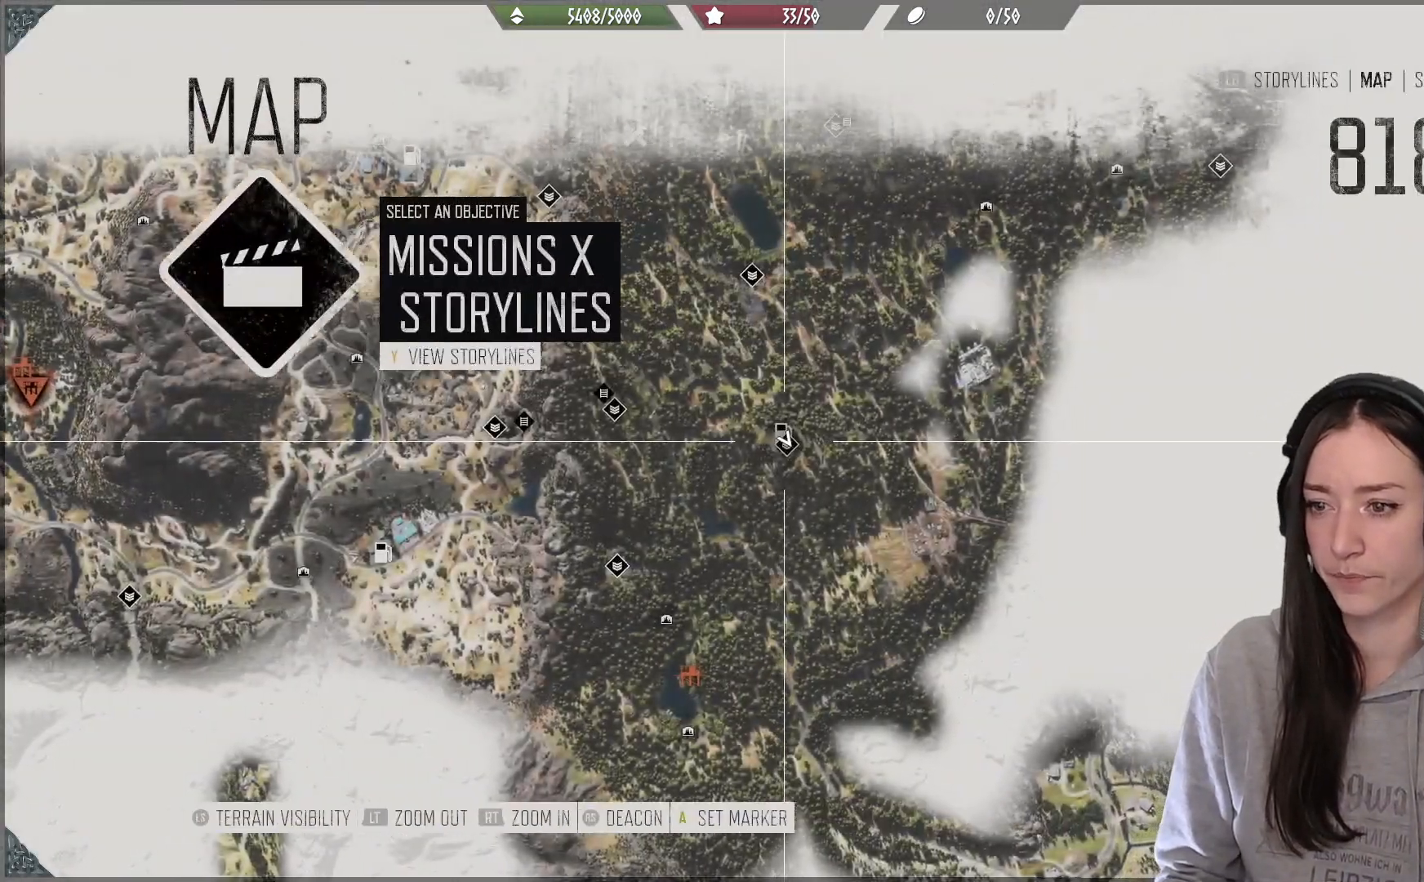
{"buttons": [], "left_stick": "up", "right_stick": "center", "events": []}
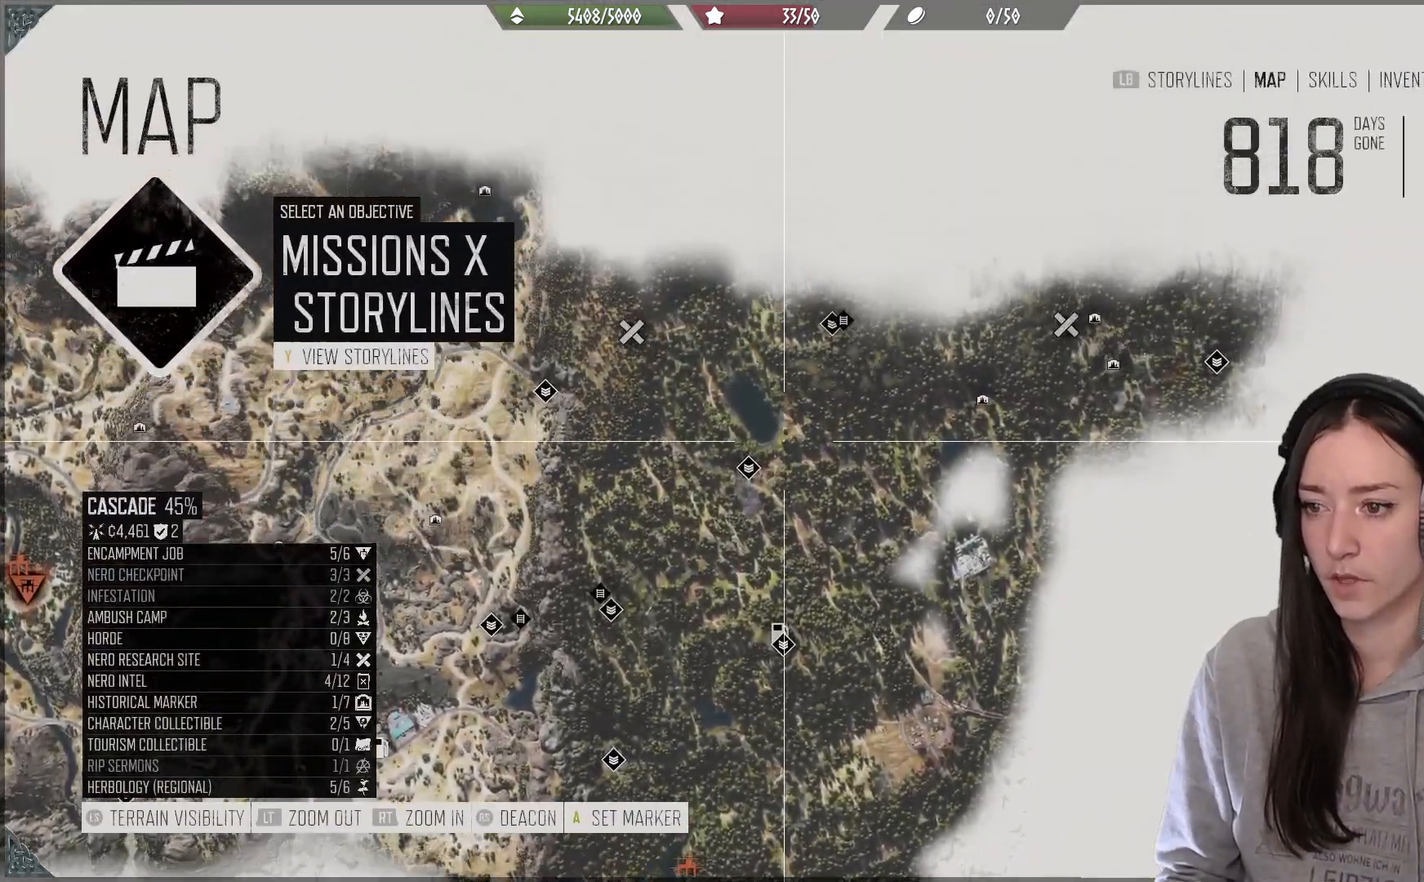
{"buttons": [], "left_stick": "center", "right_stick": "center", "events": [[150, "left_stick", "center"]]}
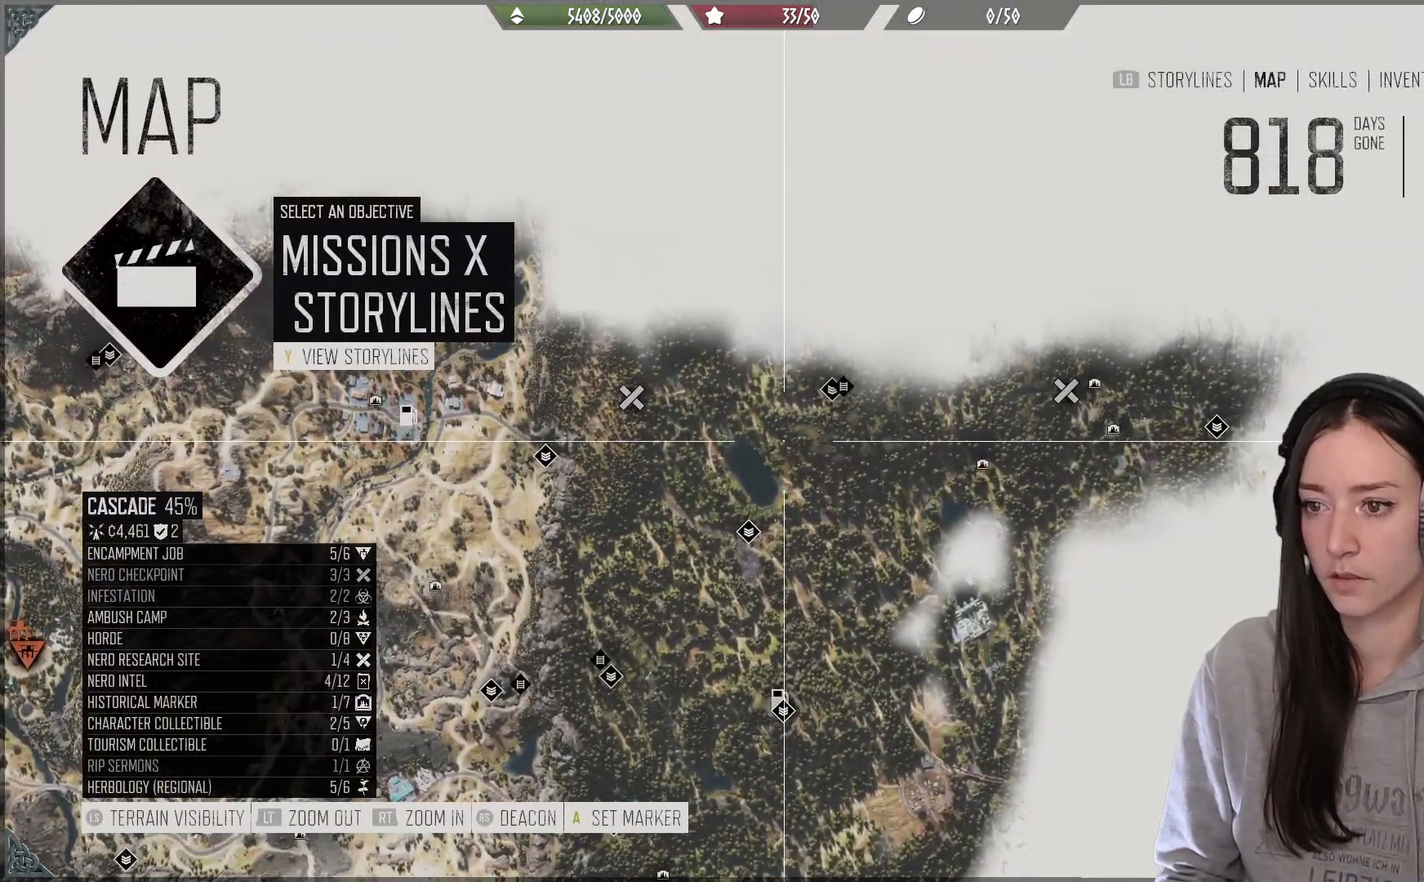
{"buttons": [], "left_stick": "center", "right_stick": "center", "events": [[83, "left_stick", "left"], [350, "left_stick", "up"], [400, "left_stick", "center"]]}
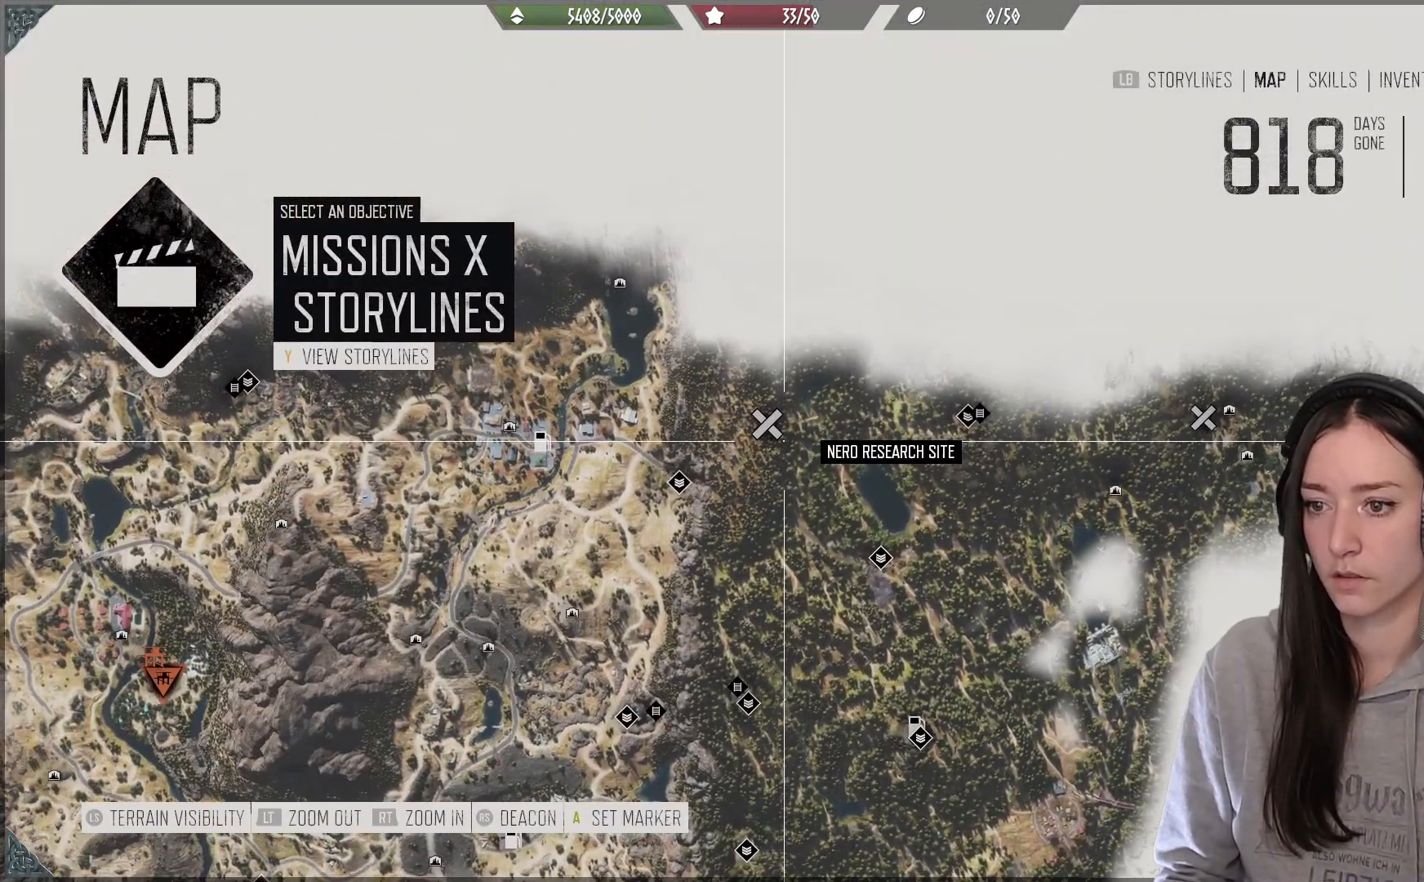
{"buttons": [], "left_stick": "left", "right_stick": "center", "events": [[100, "left_stick", "left"], [217, "left_stick", "center"], [333, "A", "down"], [433, "A", "up"], [483, "left_stick", "left"]]}
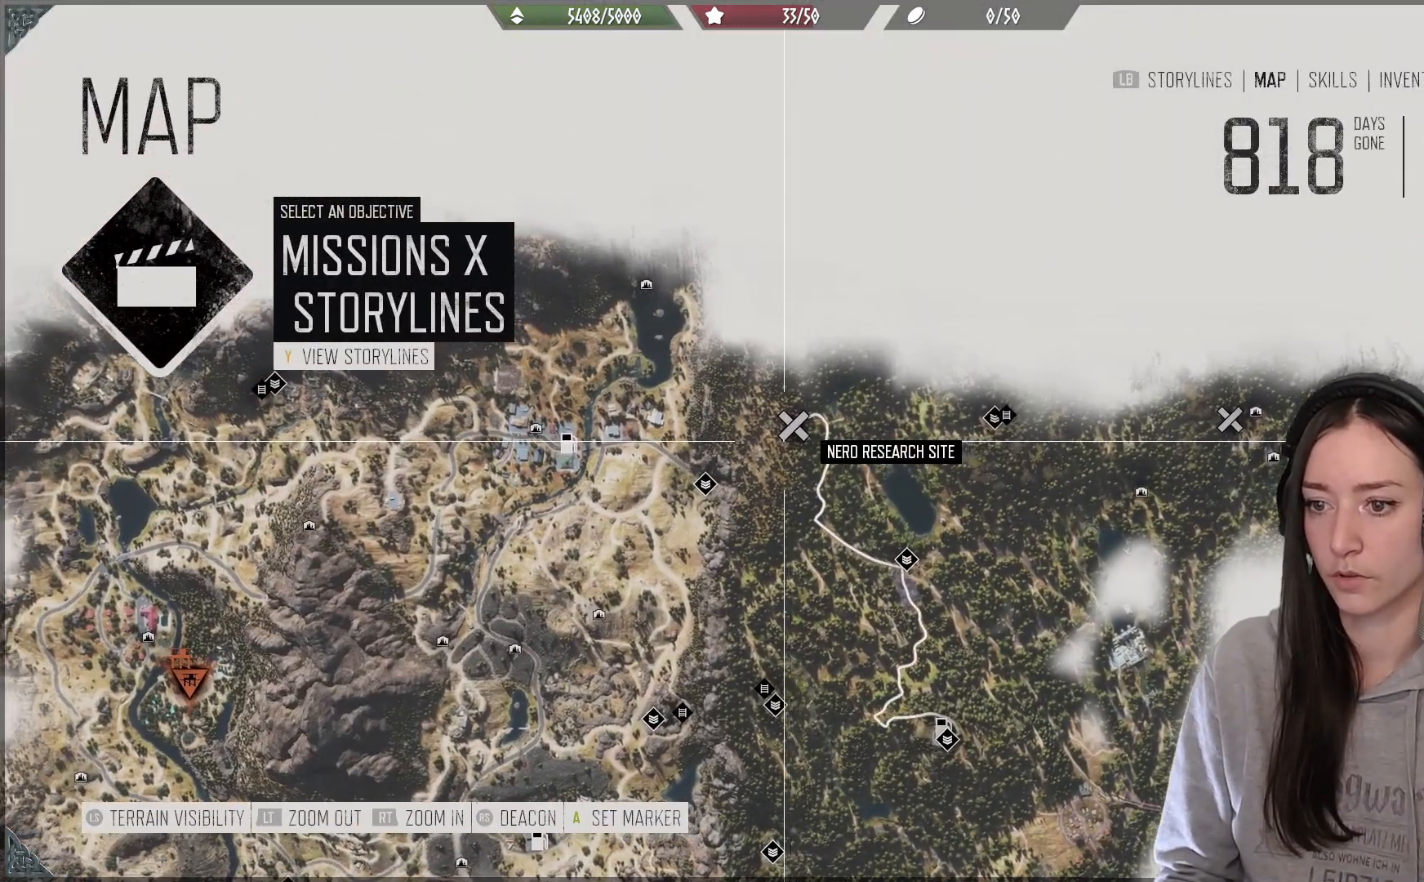
{"buttons": [], "left_stick": "center", "right_stick": "center", "events": [[17, "left_stick", "down-left"], [200, "left_stick", "center"], [283, "left_stick", "right"], [417, "left_stick", "center"]]}
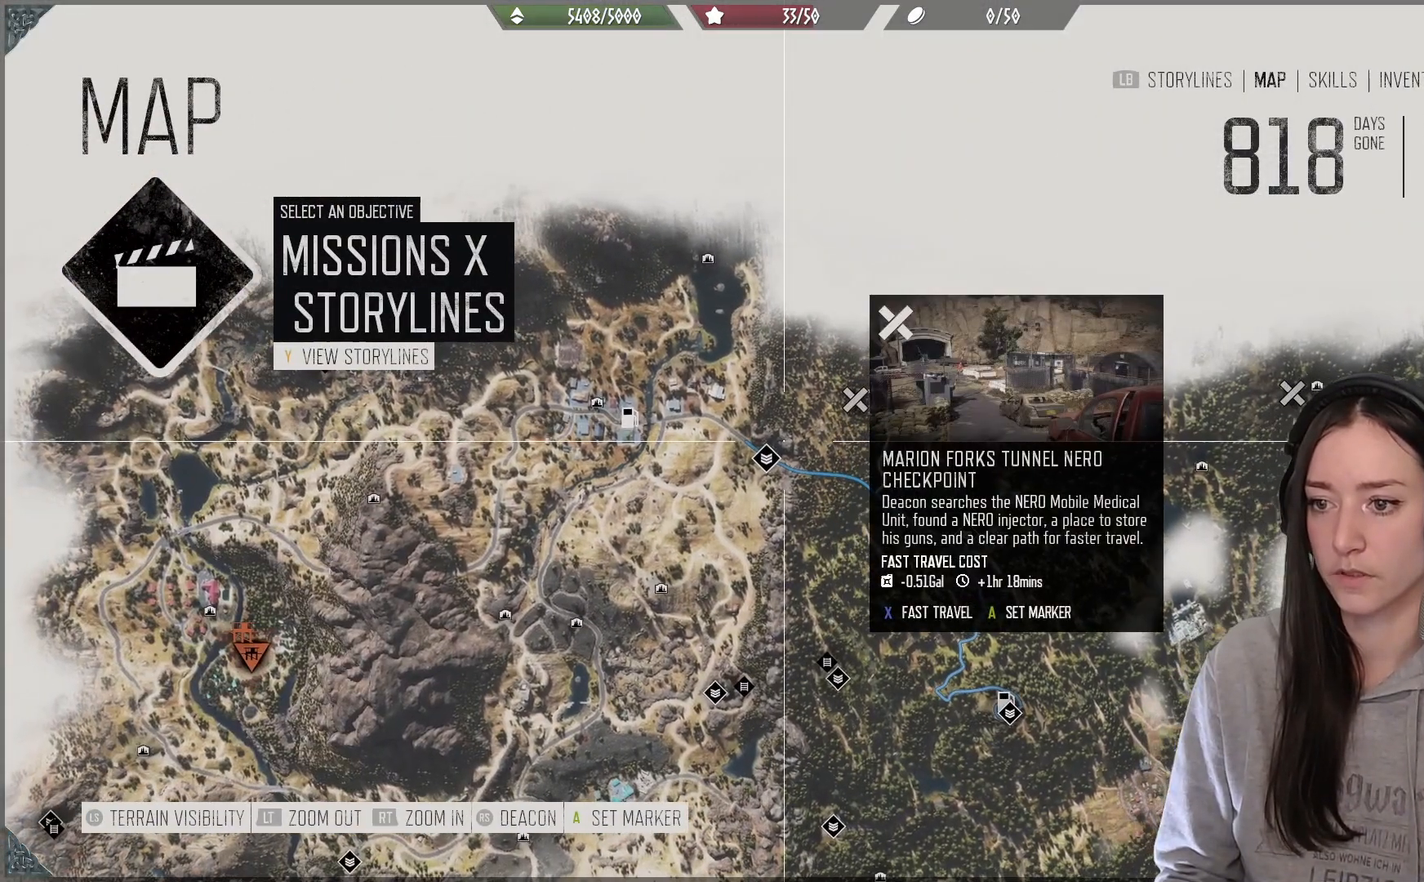
{"buttons": [], "left_stick": "center", "right_stick": "center", "events": [[67, "left_stick", "down-left"], [200, "left_stick", "center"]]}
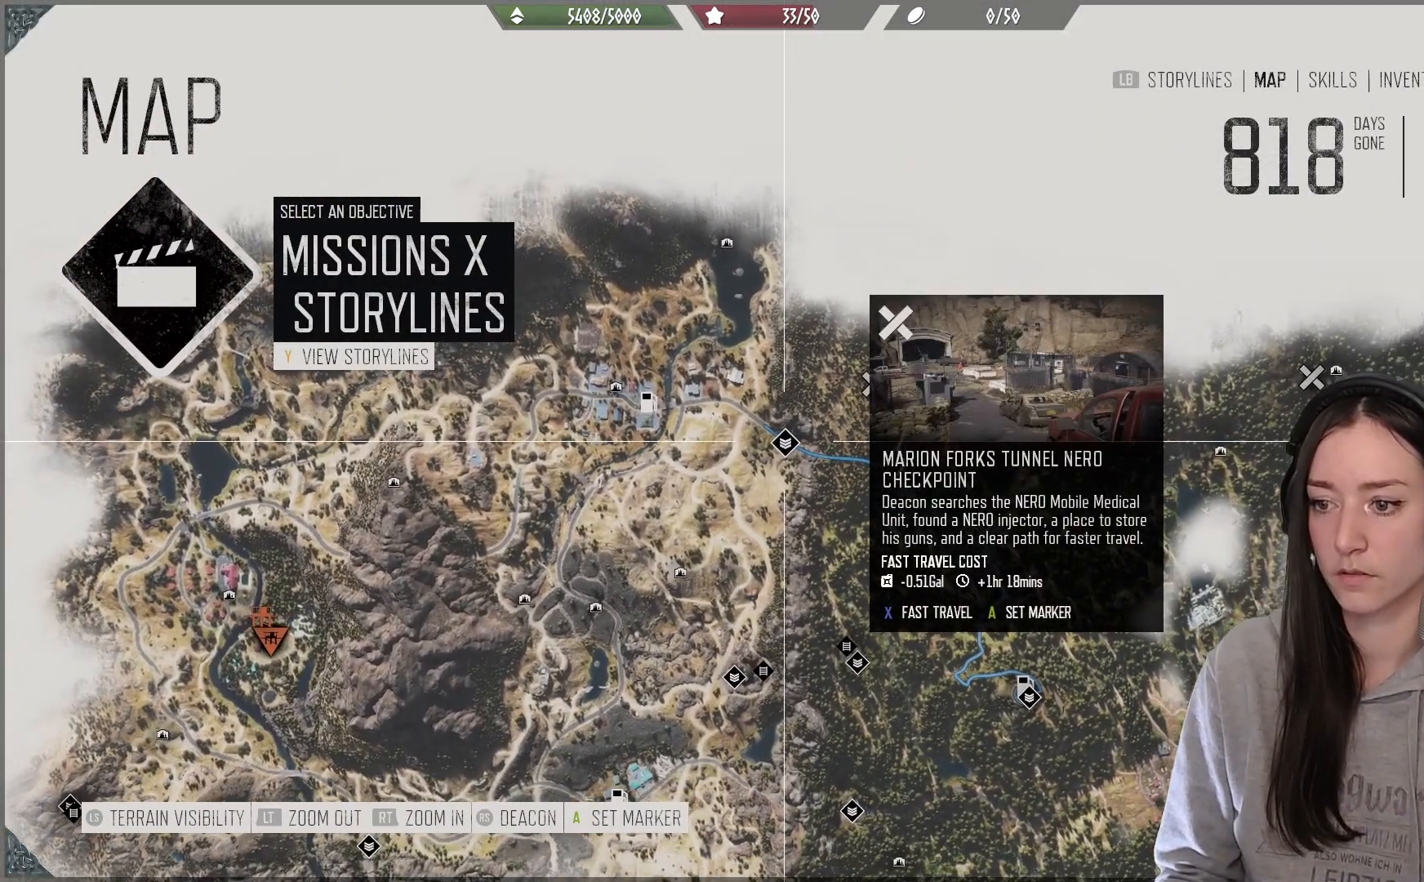
{"buttons": [], "left_stick": "center", "right_stick": "center", "events": [[67, "X", "down"], [150, "X", "up"], [283, "A", "down"], [367, "A", "up"]]}